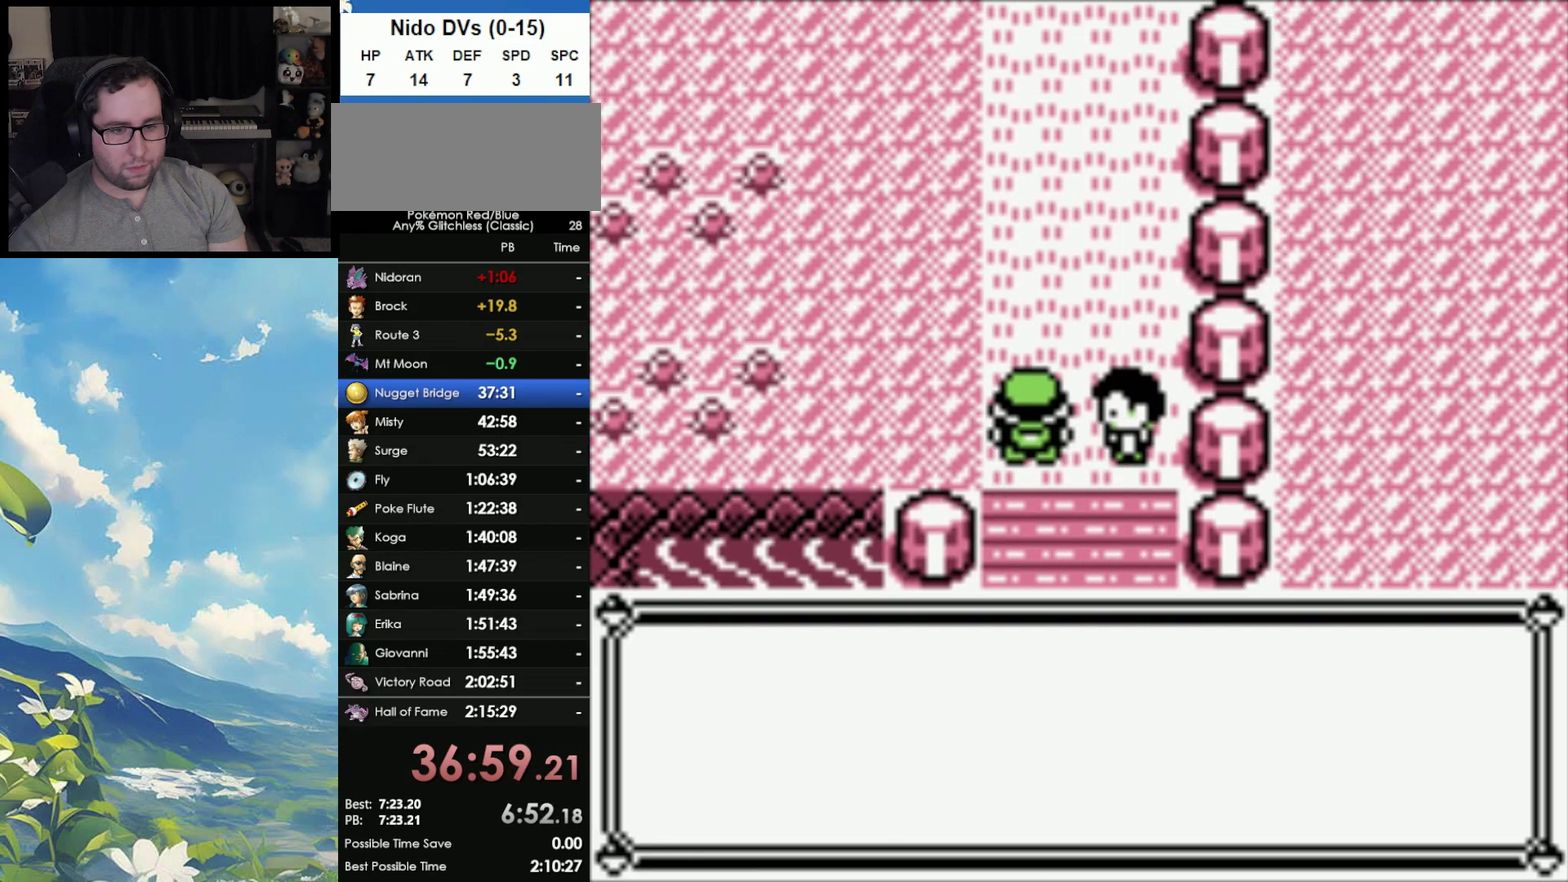
Gameplay with a controller (Nintendo layout); each line is a JSON object with the inputs held at the frame after it. "events" lists button and stick changes between this image and that frame as [ms after this image, input, new state], when the widget could be followed in between. Not read: L3 R3.
{"buttons": ["A"], "events": [[17, "A", "up"], [83, "B", "down"], [167, "A", "down"], [167, "B", "up"], [233, "A", "up"], [250, "B", "down"], [300, "A", "down"], [333, "B", "up"], [400, "A", "up"], [417, "B", "down"], [467, "A", "down"], [467, "B", "up"]]}
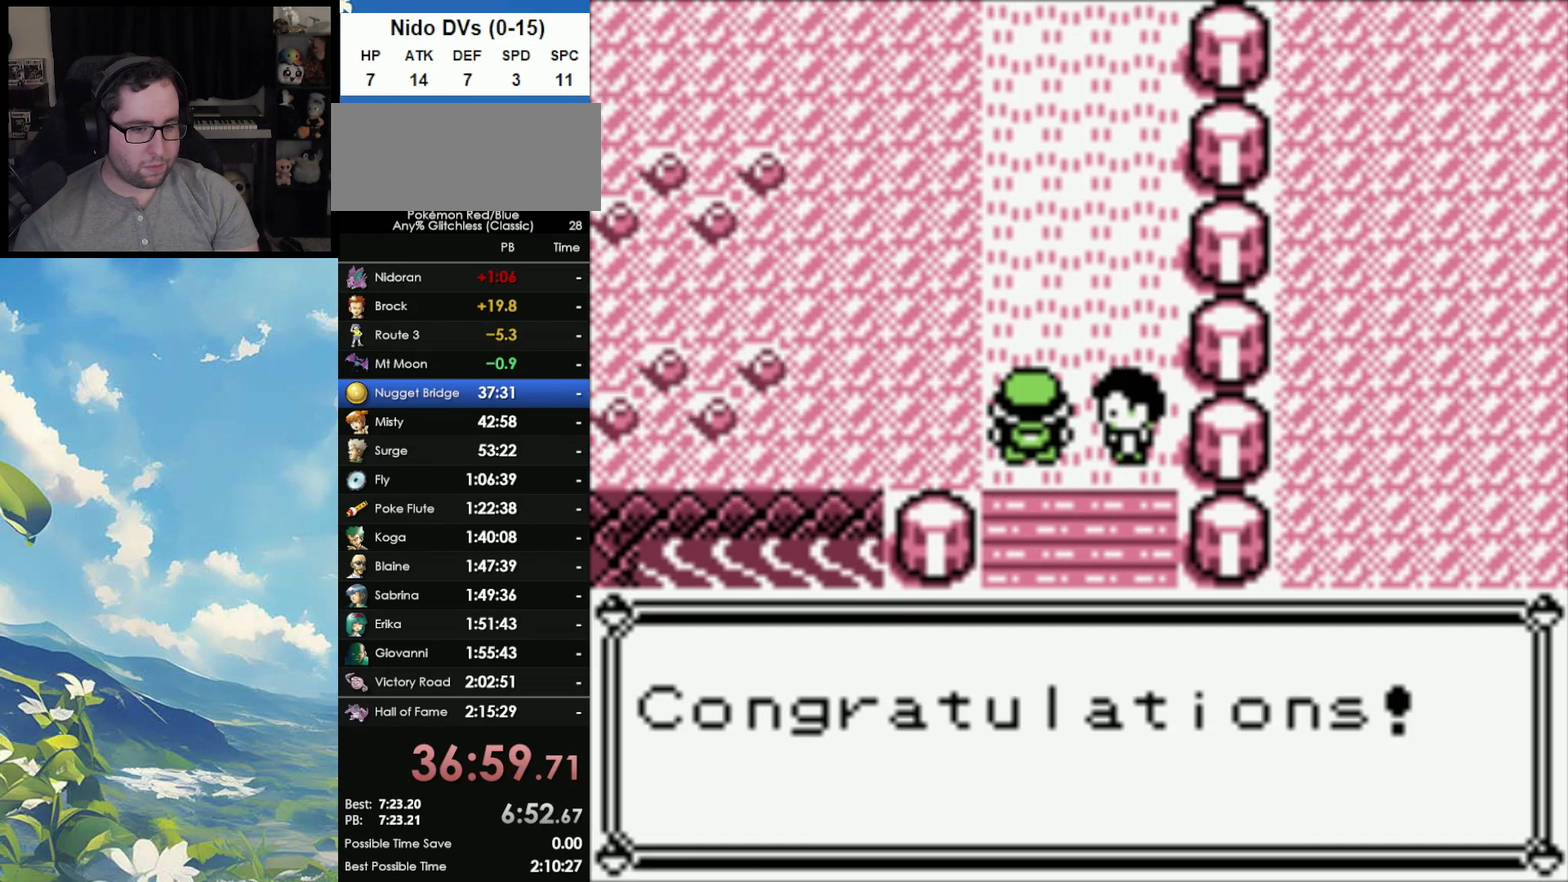
{"buttons": ["B"], "events": [[50, "A", "up"], [50, "B", "down"], [117, "A", "down"], [117, "B", "up"], [183, "A", "up"], [183, "B", "down"], [267, "A", "down"], [283, "B", "up"], [333, "A", "up"], [350, "B", "down"], [400, "A", "down"], [417, "B", "up"], [483, "A", "up"], [500, "B", "down"]]}
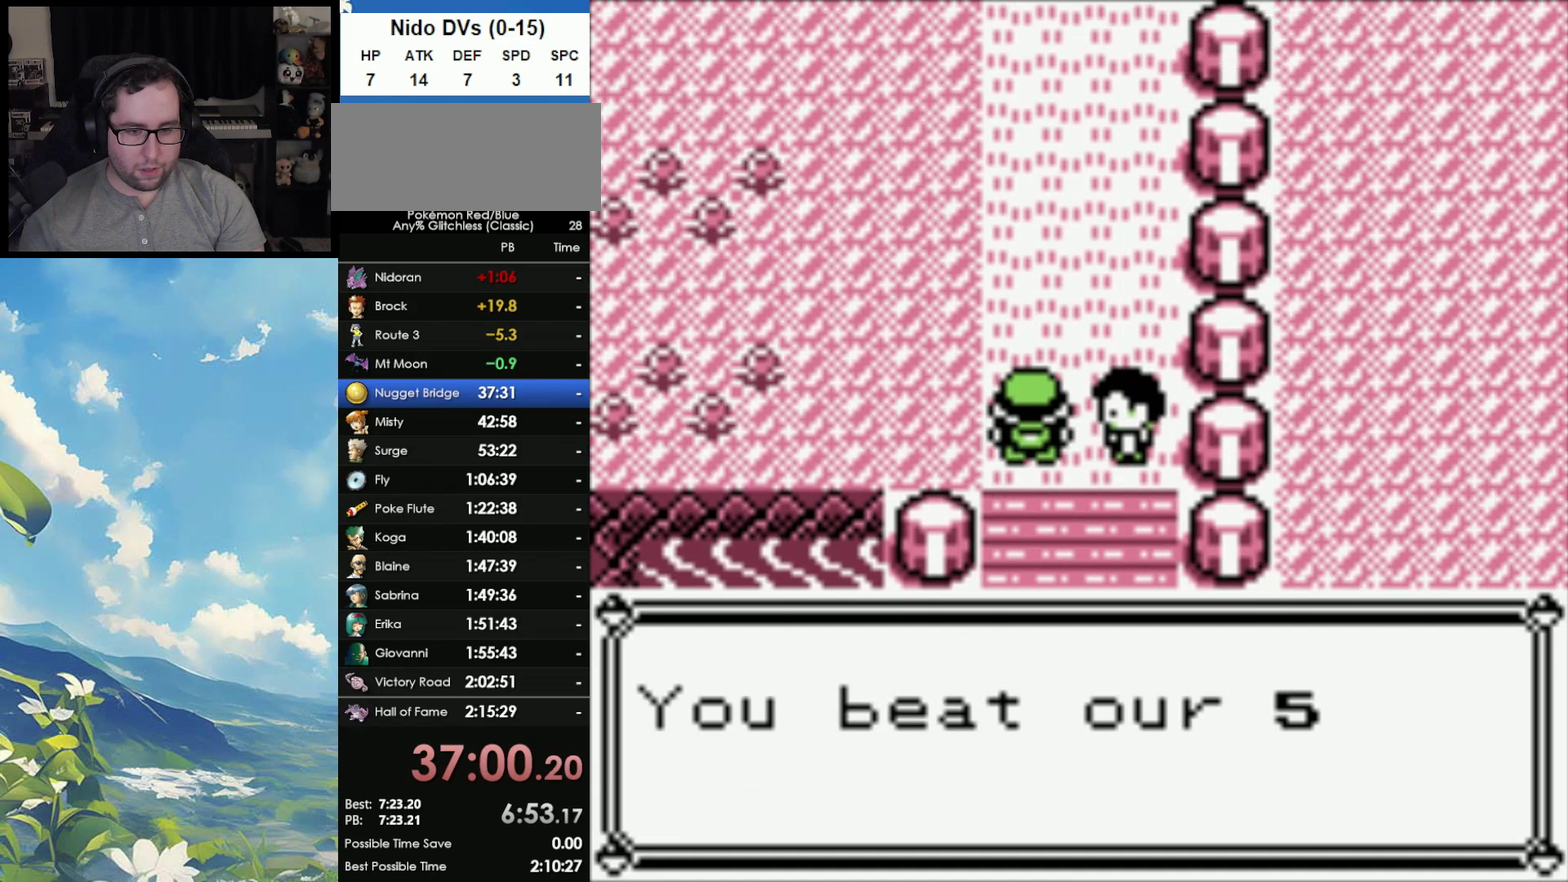
{"buttons": ["B"], "events": [[67, "A", "down"], [100, "B", "up"], [167, "A", "up"], [167, "B", "down"], [233, "A", "down"], [250, "B", "up"], [317, "A", "up"], [317, "B", "down"], [383, "A", "down"], [400, "B", "up"], [467, "A", "up"], [483, "B", "down"]]}
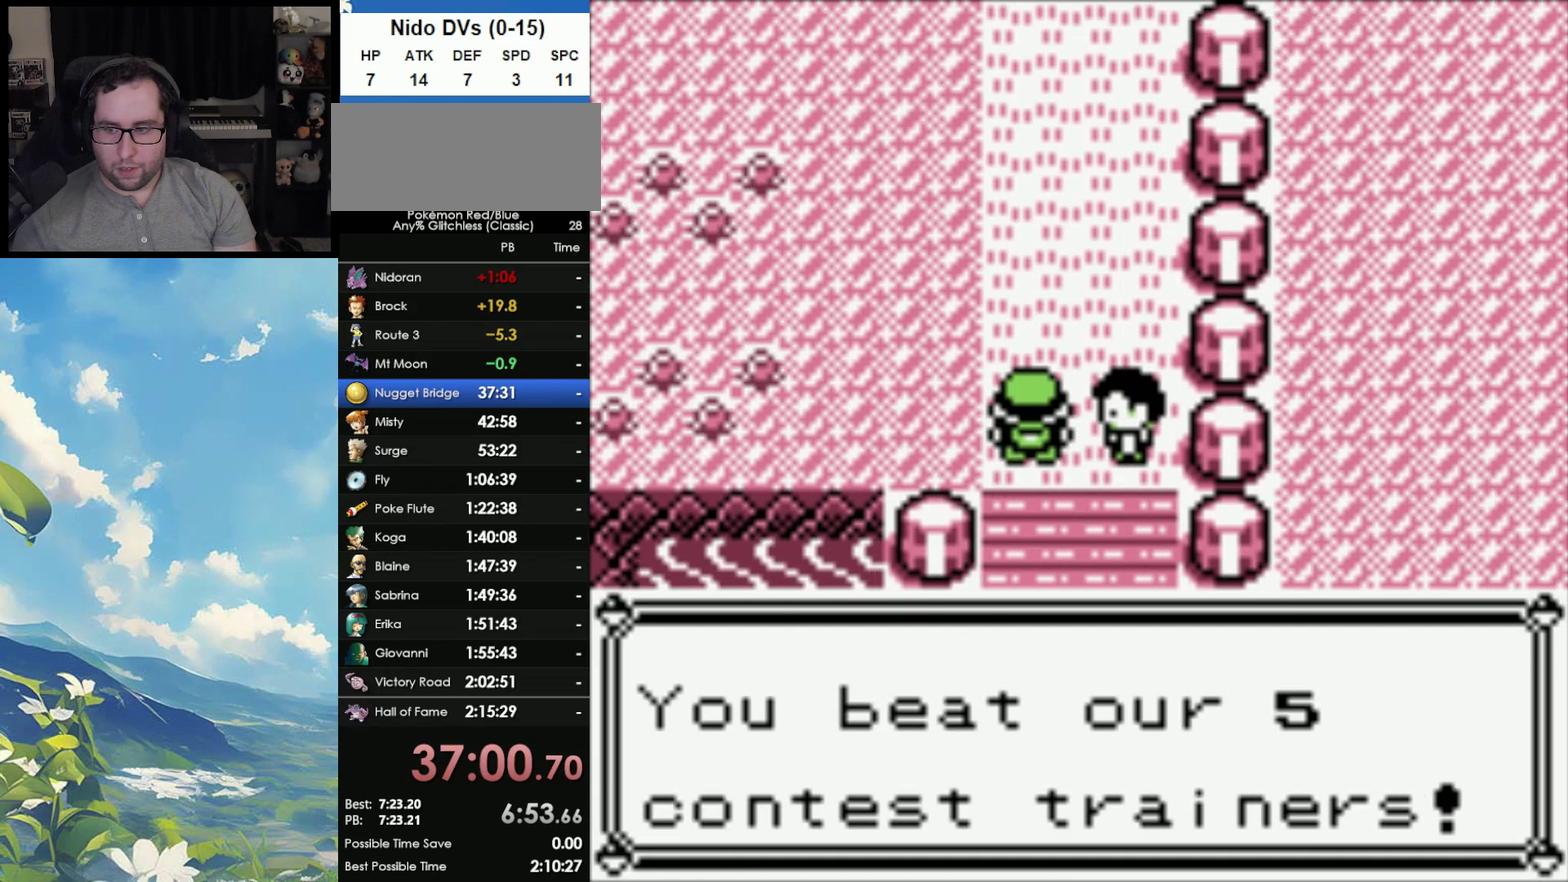
{"buttons": ["B"], "events": [[33, "A", "down"], [50, "B", "up"], [133, "A", "up"], [133, "B", "down"], [217, "A", "down"], [233, "B", "up"], [317, "A", "up"], [333, "B", "down"], [417, "A", "down"], [417, "B", "up"], [467, "A", "up"], [483, "B", "down"]]}
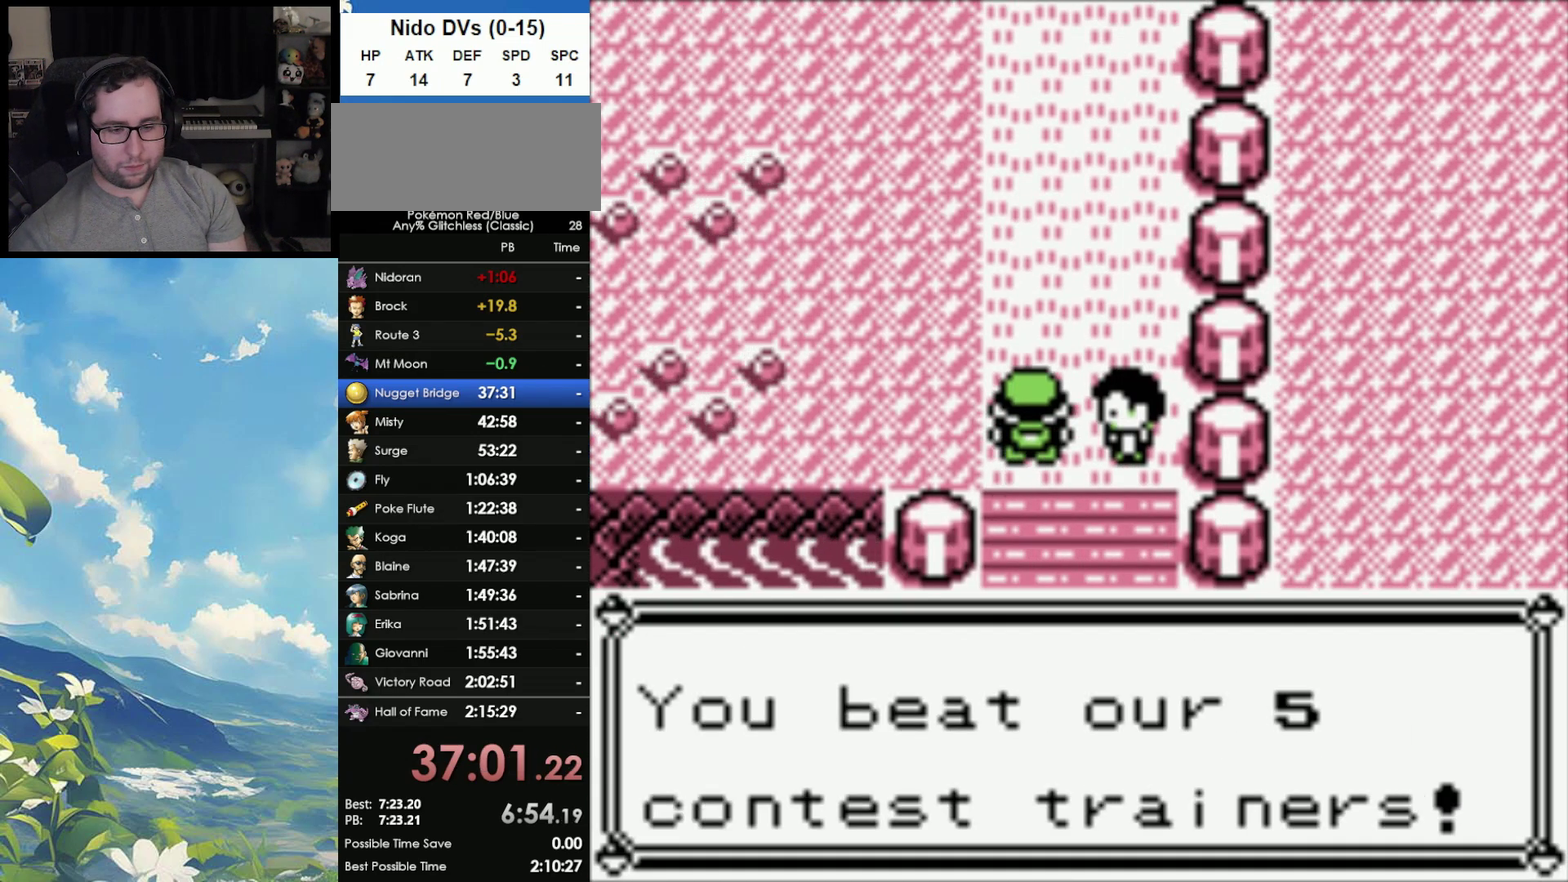
{"buttons": ["B"], "events": [[100, "A", "down"], [100, "B", "up"], [167, "A", "up"], [167, "B", "down"], [250, "A", "down"], [250, "B", "up"], [317, "A", "up"], [317, "B", "down"], [400, "A", "down"], [400, "B", "up"], [467, "B", "down"], [500, "A", "up"]]}
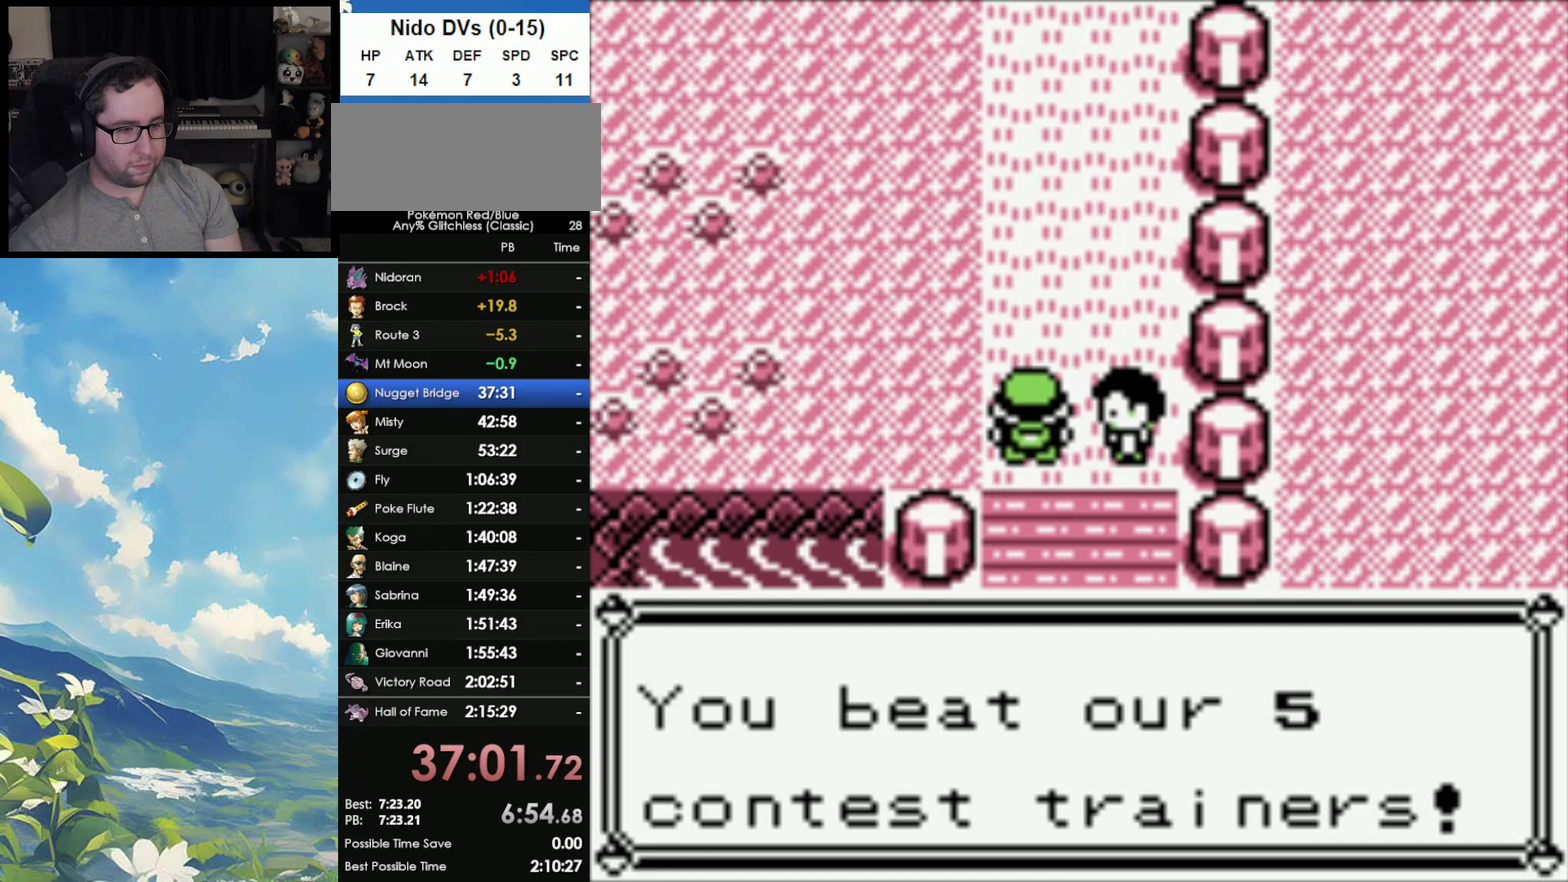
{"buttons": ["B"], "events": [[50, "B", "up"], [83, "A", "down"], [150, "A", "up"], [150, "B", "down"], [233, "A", "down"], [233, "B", "up"], [300, "B", "down"], [333, "A", "up"], [400, "A", "down"], [400, "B", "up"], [467, "A", "up"], [467, "B", "down"]]}
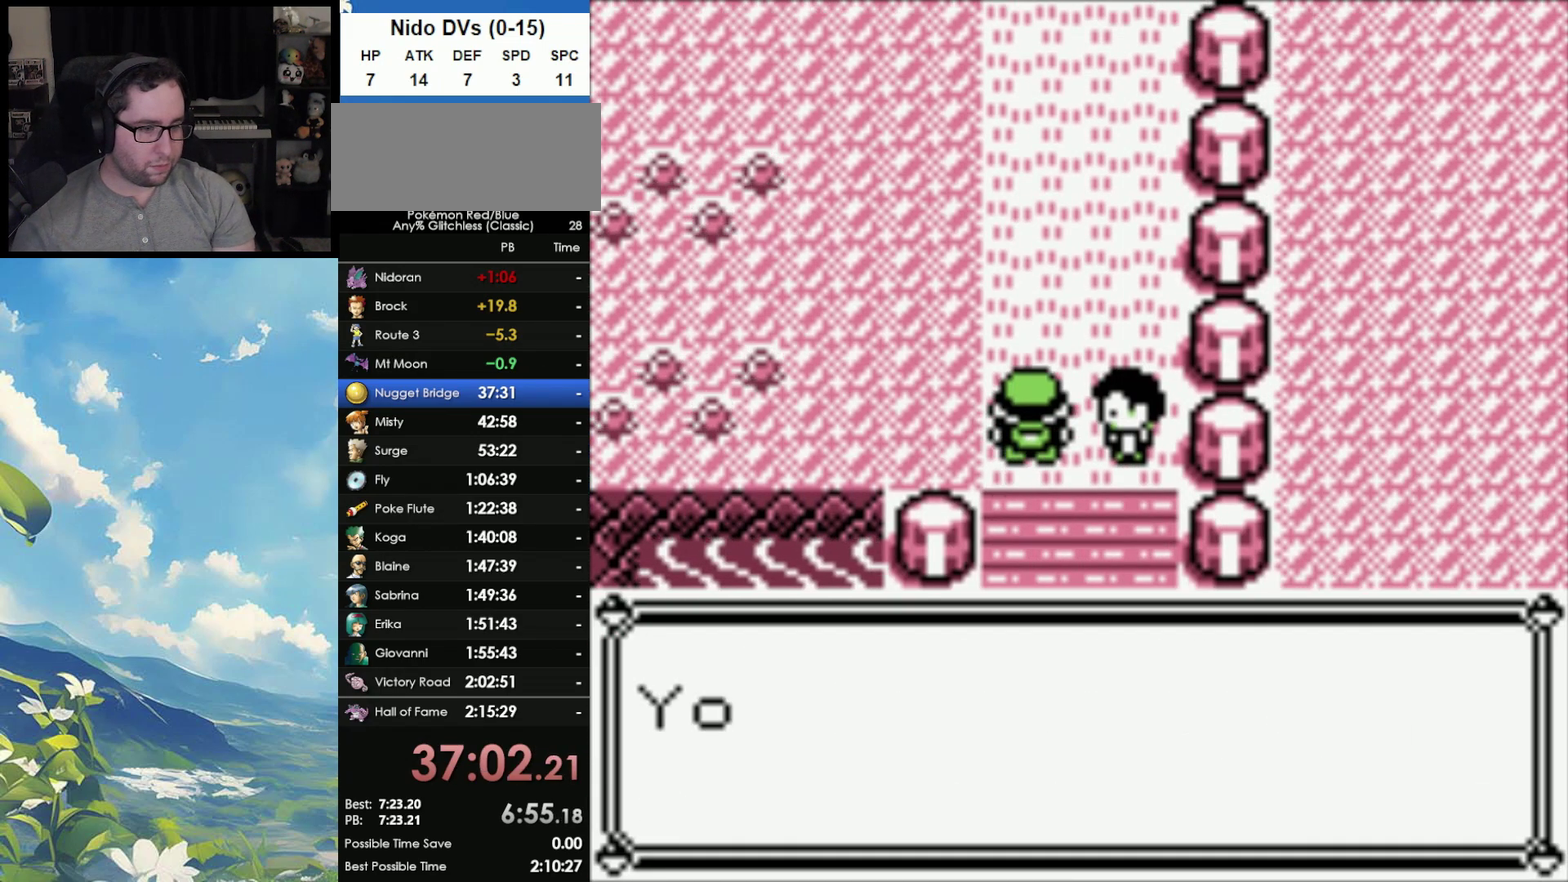
{"buttons": ["B"], "events": [[67, "A", "down"], [67, "B", "up"], [133, "A", "up"], [133, "B", "down"], [217, "A", "down"], [217, "B", "up"], [283, "A", "up"], [283, "B", "down"], [367, "A", "down"], [367, "B", "up"], [450, "A", "up"], [450, "B", "down"]]}
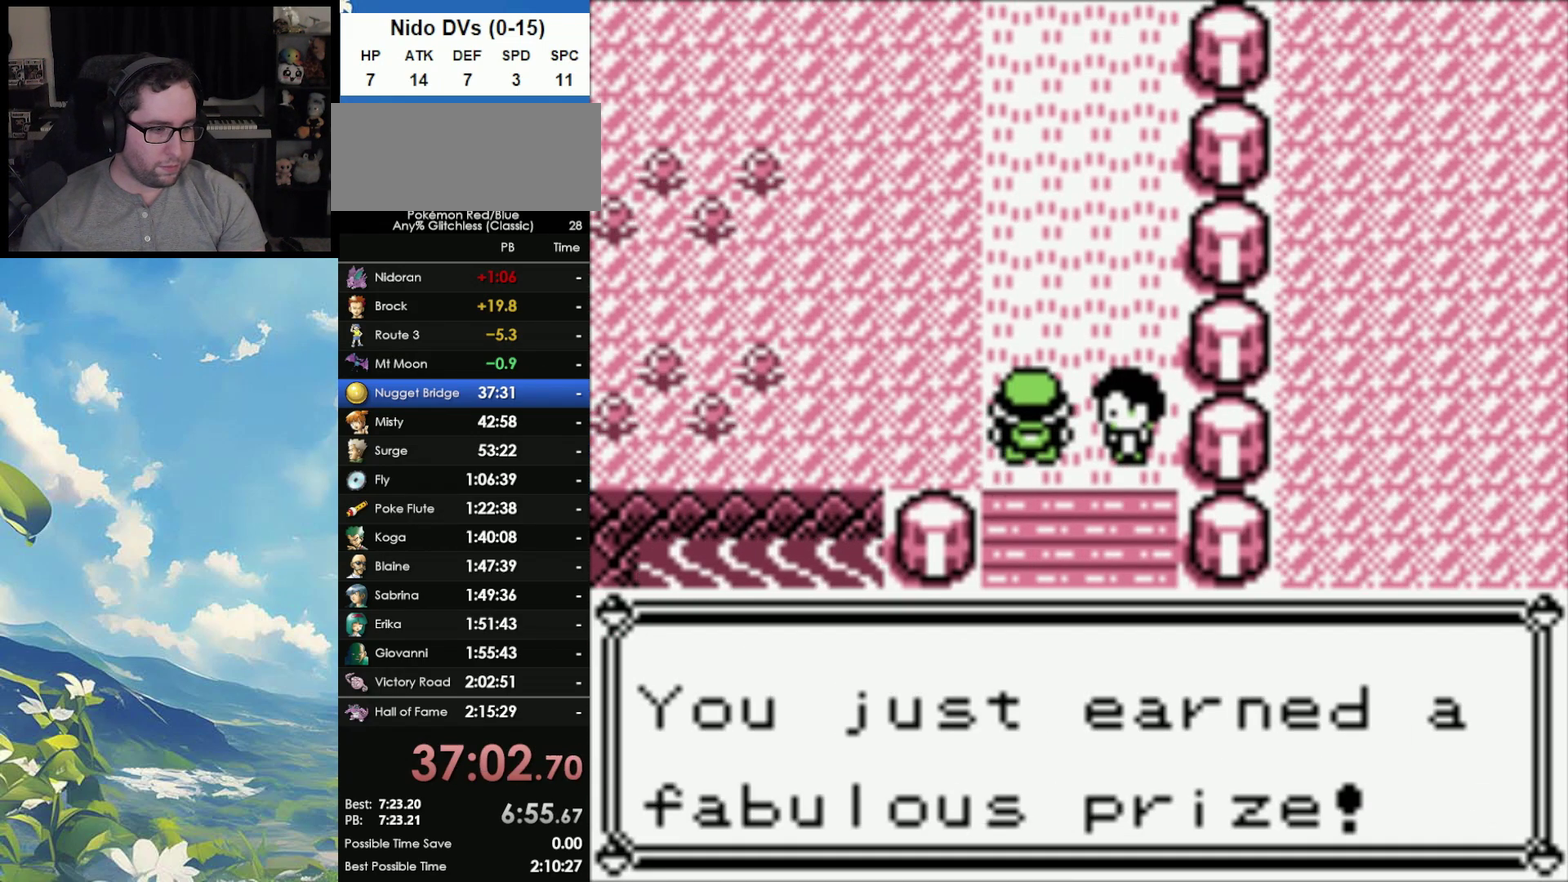
{"buttons": ["A", "B"], "events": [[17, "A", "down"], [50, "B", "up"], [100, "A", "up"], [100, "B", "down"], [167, "A", "down"], [167, "B", "up"], [267, "A", "up"], [267, "B", "down"], [350, "A", "down"], [350, "B", "up"], [433, "A", "up"], [450, "B", "down"], [500, "A", "down"]]}
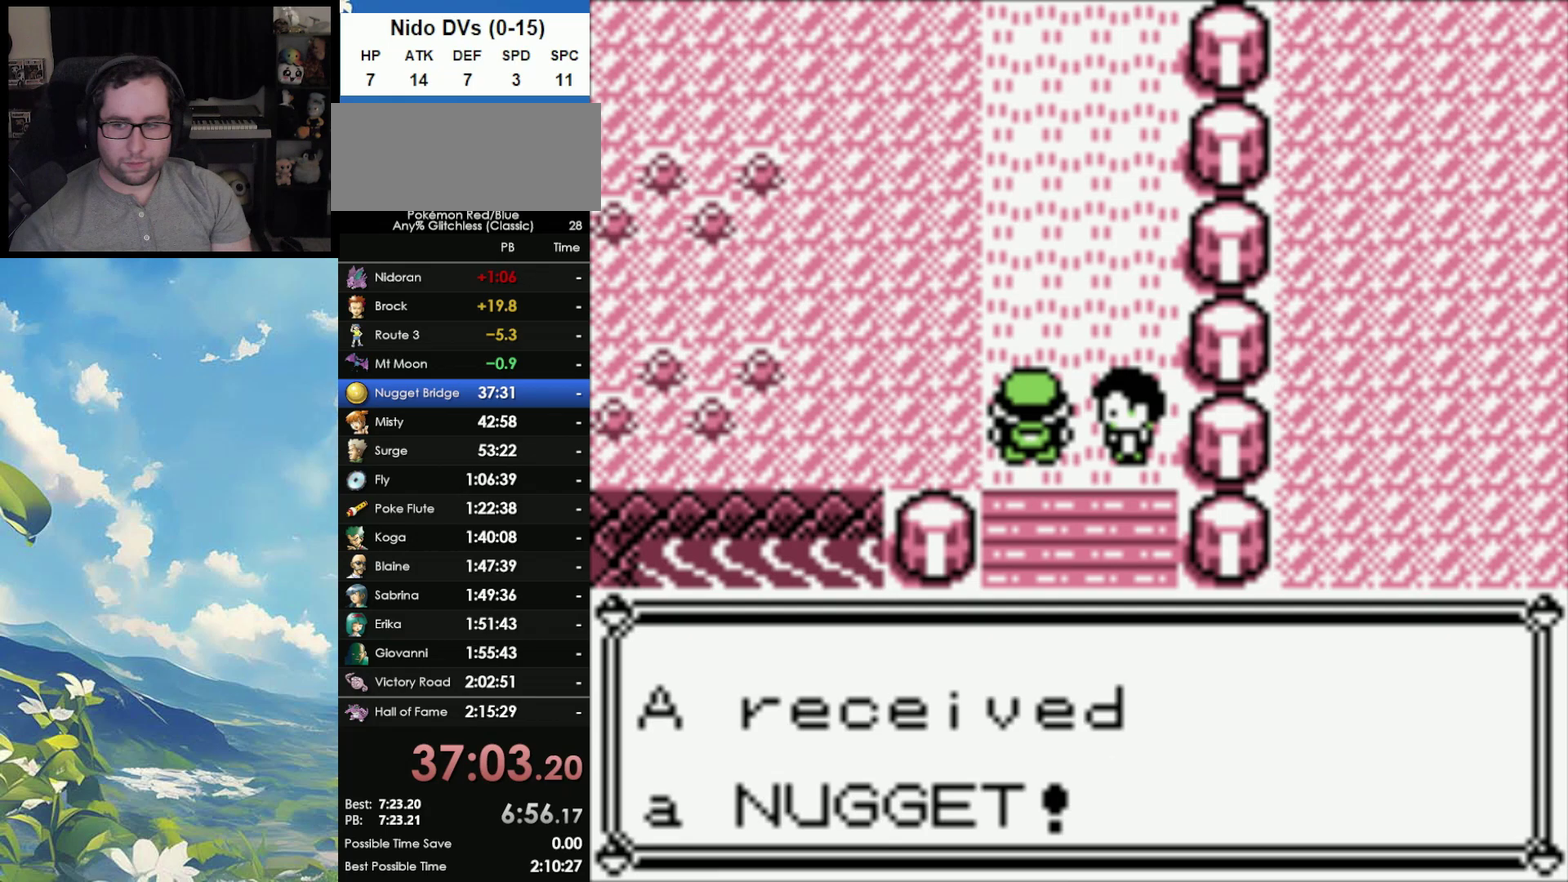
{"buttons": ["A", "B"], "events": [[17, "B", "up"], [83, "A", "up"], [83, "B", "down"], [167, "A", "down"], [167, "B", "up"], [233, "B", "down"], [267, "A", "up"], [317, "A", "down"], [350, "B", "up"], [433, "A", "up"], [433, "B", "down"], [500, "A", "down"]]}
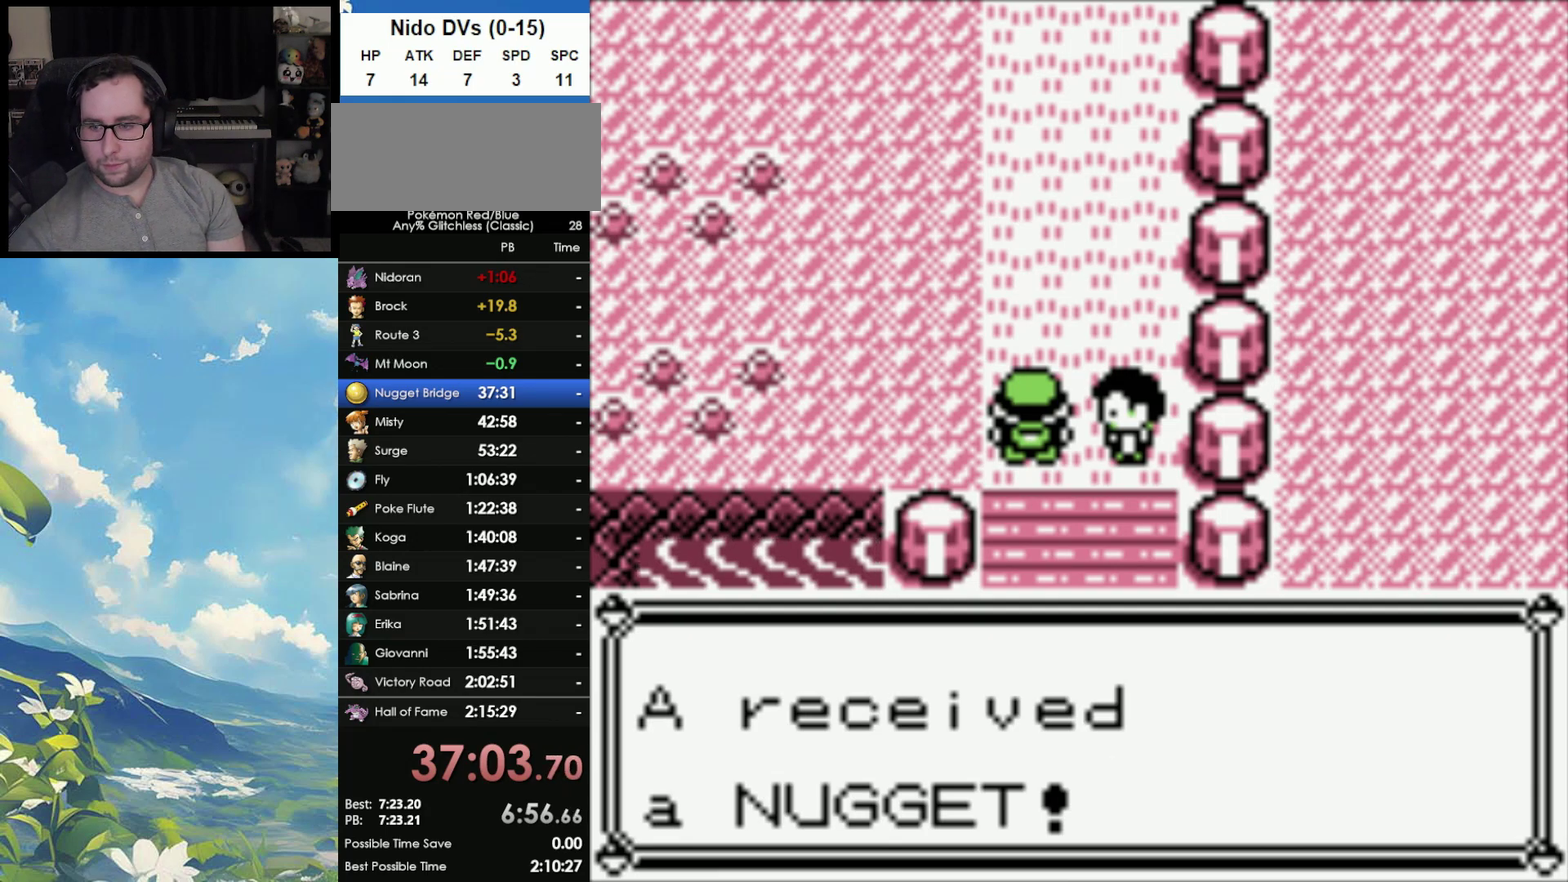
{"buttons": [], "events": [[17, "B", "up"], [100, "A", "up"], [100, "B", "down"], [183, "A", "down"], [183, "B", "up"], [267, "A", "up"], [283, "B", "down"], [333, "B", "up"], [350, "A", "down"], [417, "A", "up"]]}
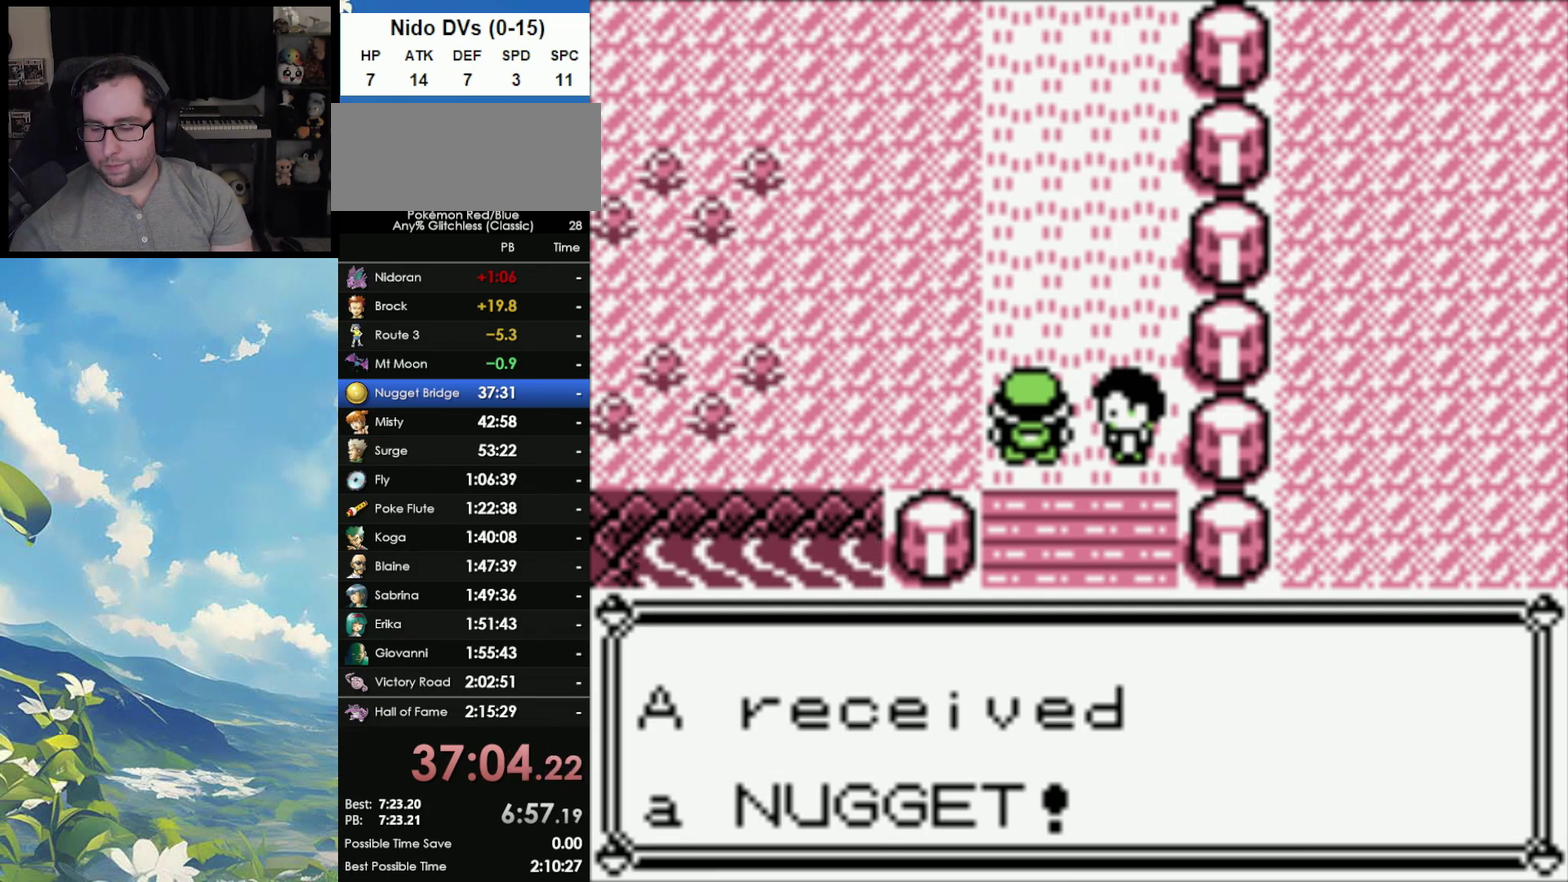
{"buttons": ["B"], "events": [[183, "A", "down"], [283, "B", "down"], [367, "B", "up"], [433, "B", "down"], [467, "A", "up"]]}
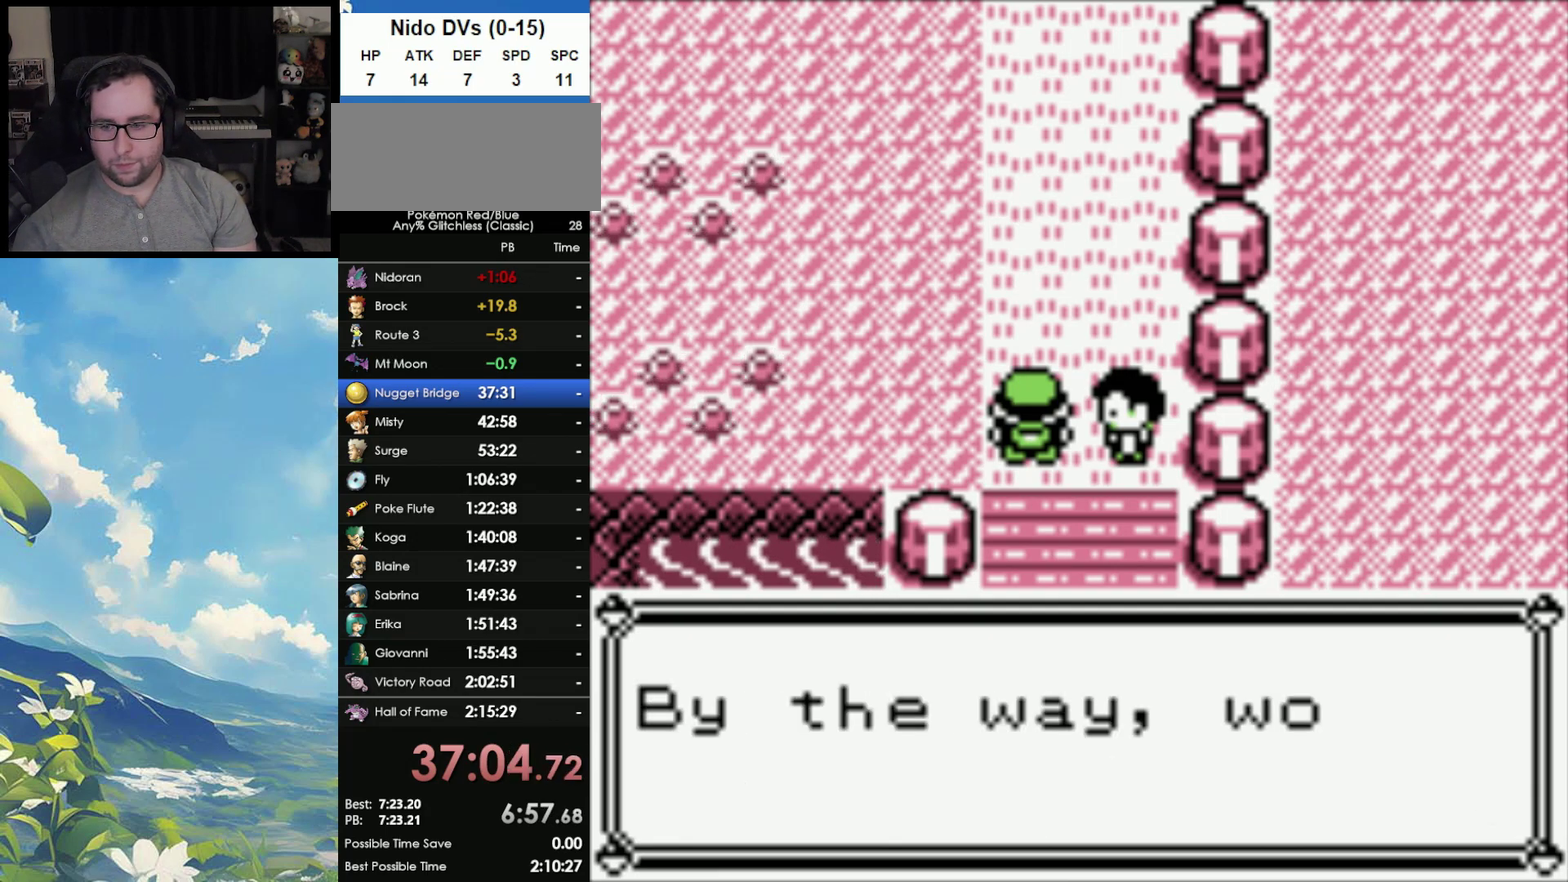
{"buttons": ["A", "B"], "events": [[33, "A", "down"], [33, "B", "up"], [117, "A", "up"], [117, "B", "down"], [200, "A", "down"], [200, "B", "up"], [267, "A", "up"], [283, "B", "down"], [333, "A", "down"], [367, "B", "up"], [433, "A", "up"], [433, "B", "down"], [500, "A", "down"]]}
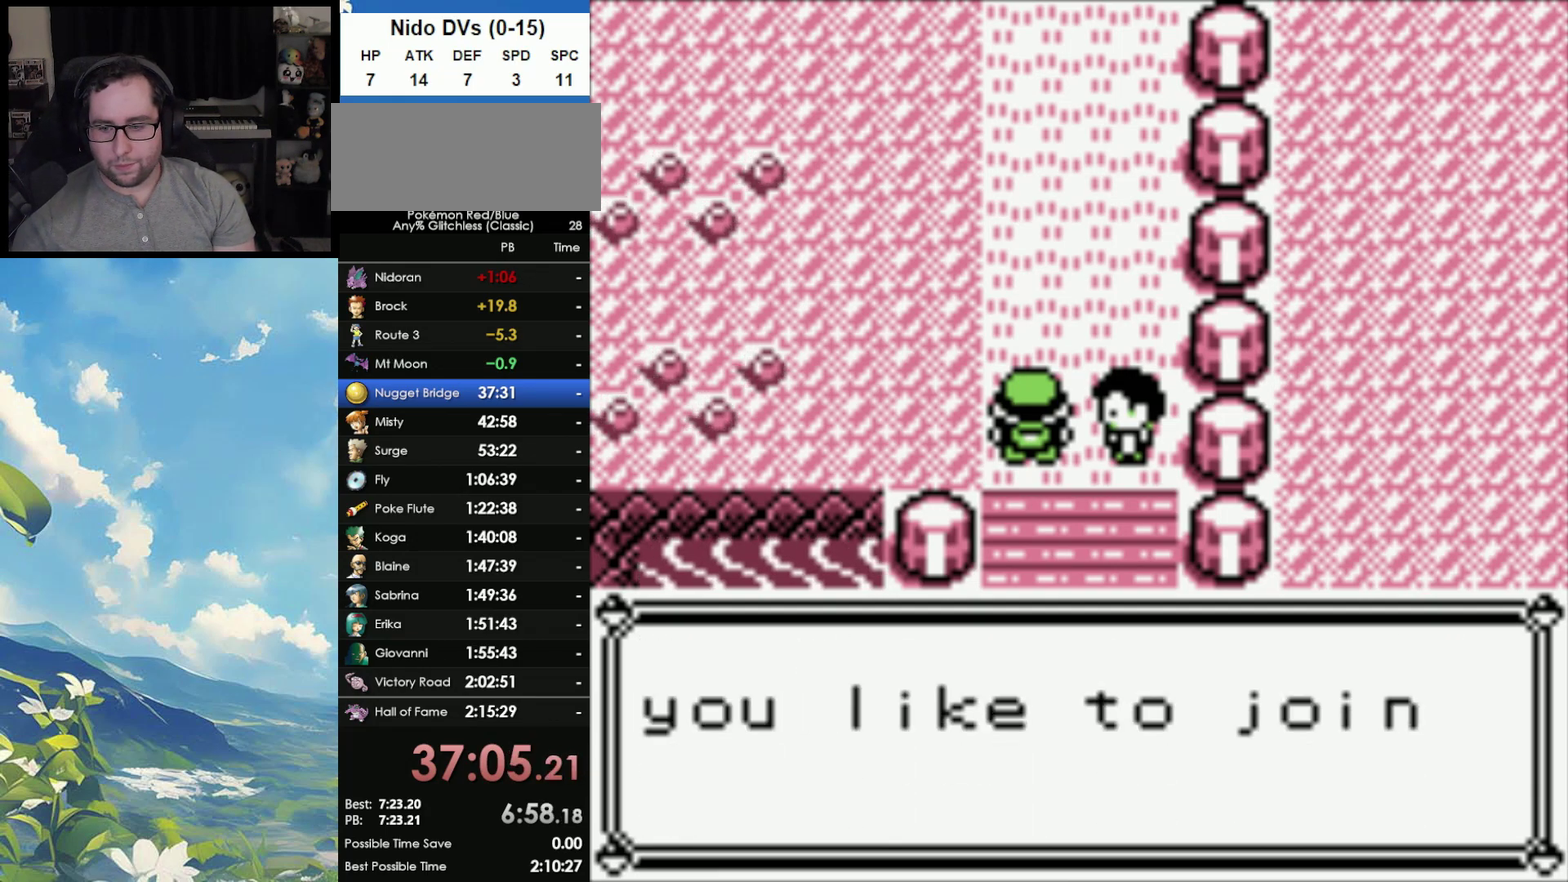
{"buttons": ["A"], "events": [[33, "B", "up"], [100, "A", "up"], [100, "B", "down"], [200, "A", "down"], [200, "B", "up"], [267, "A", "up"], [267, "B", "down"], [333, "A", "down"], [333, "B", "up"], [433, "A", "up"], [433, "B", "down"], [500, "A", "down"], [500, "B", "up"]]}
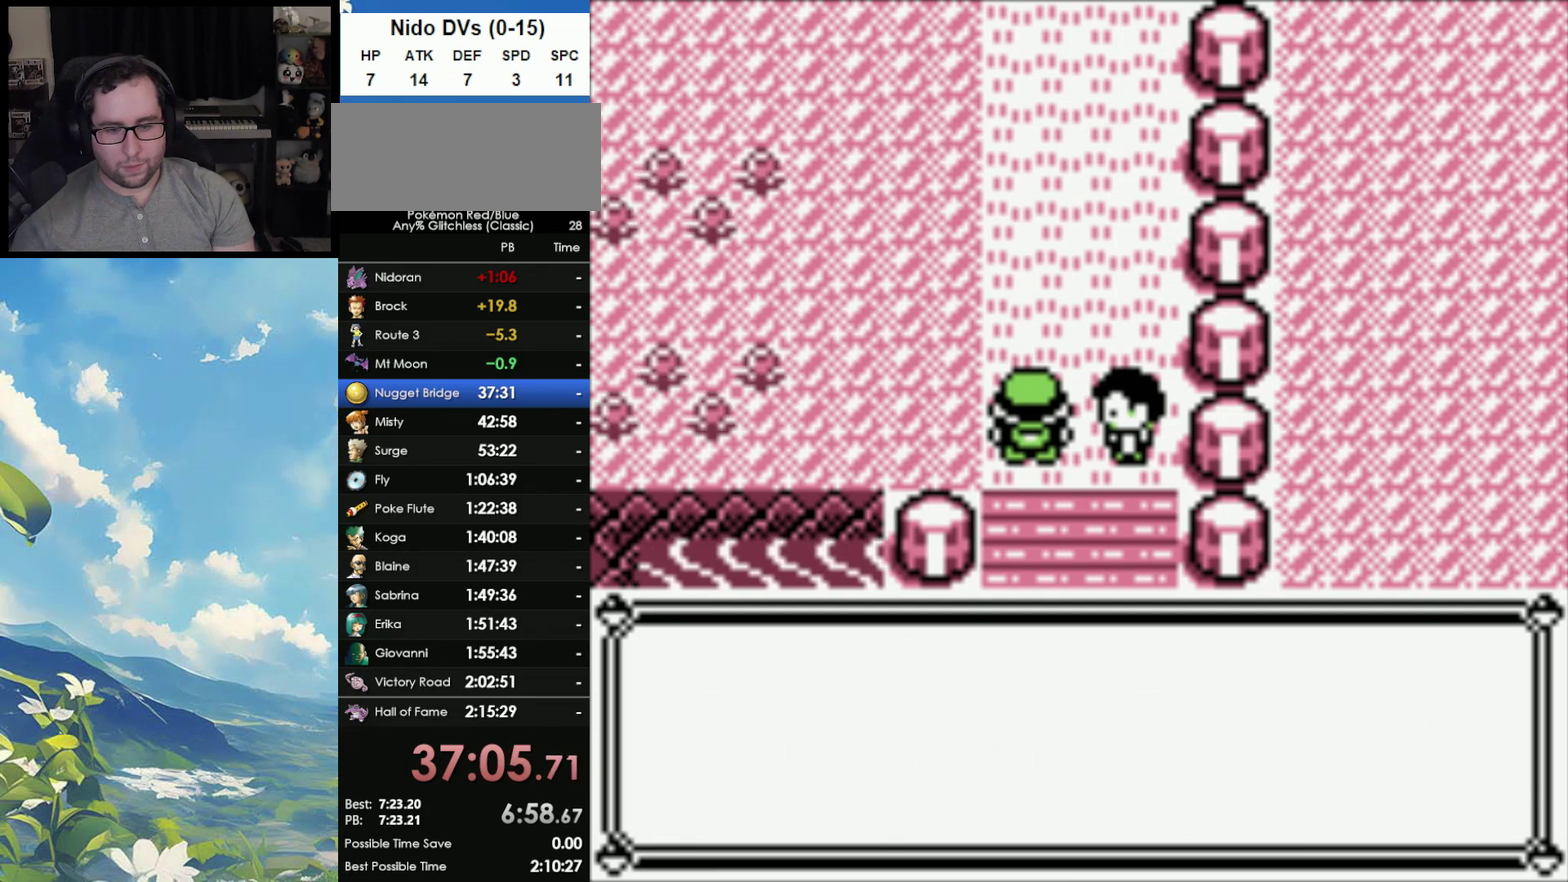
{"buttons": ["A"], "events": [[100, "A", "up"], [100, "B", "down"], [167, "A", "down"], [167, "B", "up"], [250, "B", "down"], [267, "A", "up"], [333, "A", "down"], [333, "B", "up"], [400, "A", "up"], [400, "B", "down"], [500, "A", "down"], [500, "B", "up"]]}
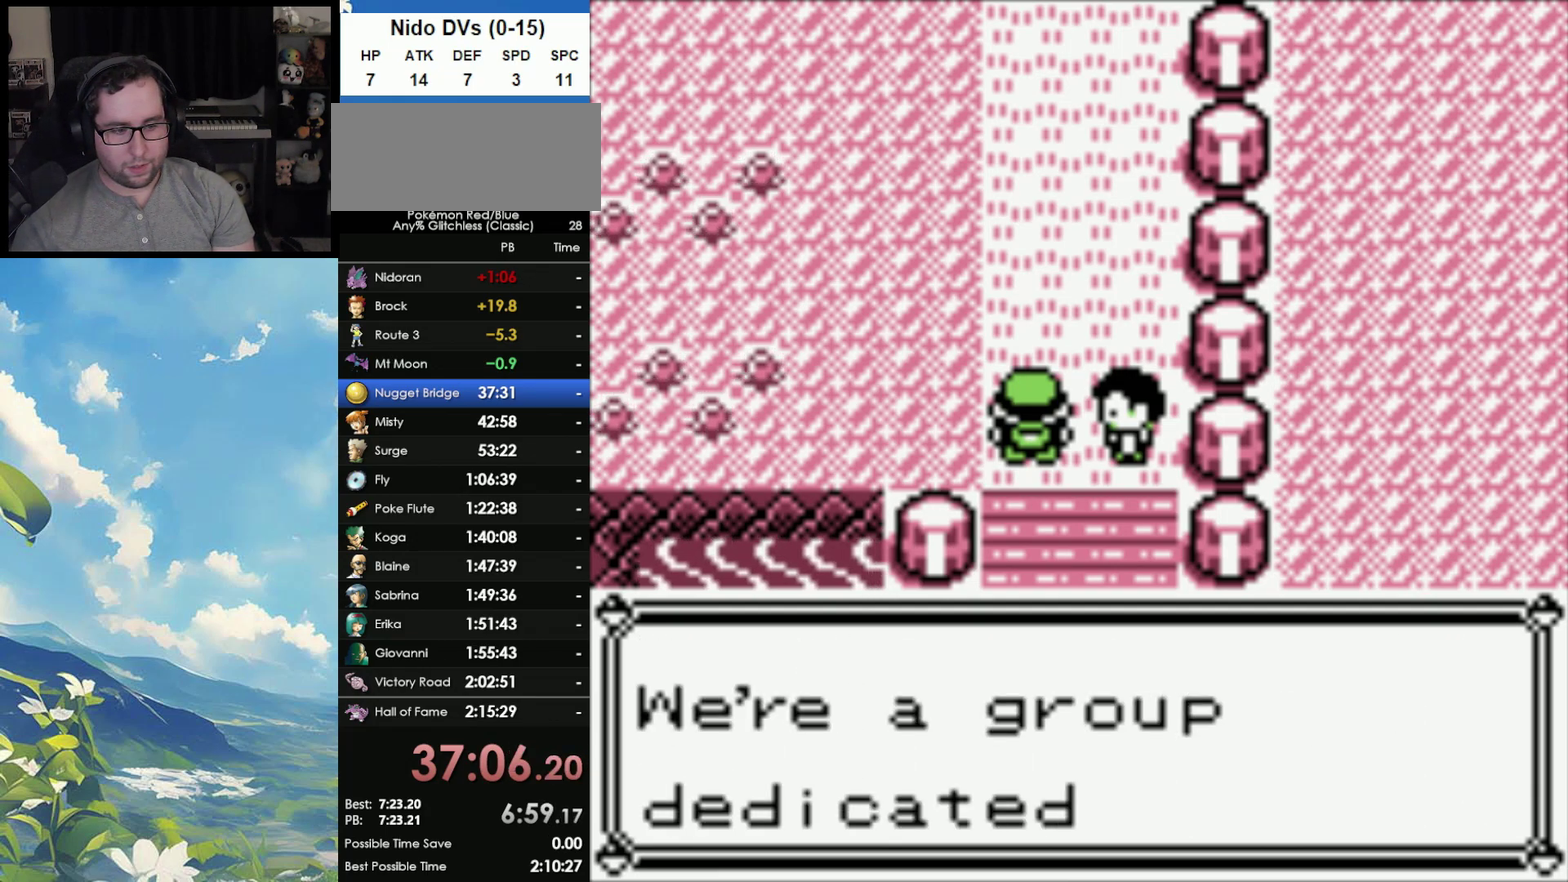
{"buttons": ["A", "B"], "events": [[100, "A", "up"], [100, "B", "down"], [183, "A", "down"], [183, "B", "up"], [250, "A", "up"], [250, "B", "down"], [317, "A", "down"], [383, "A", "up"], [500, "A", "down"]]}
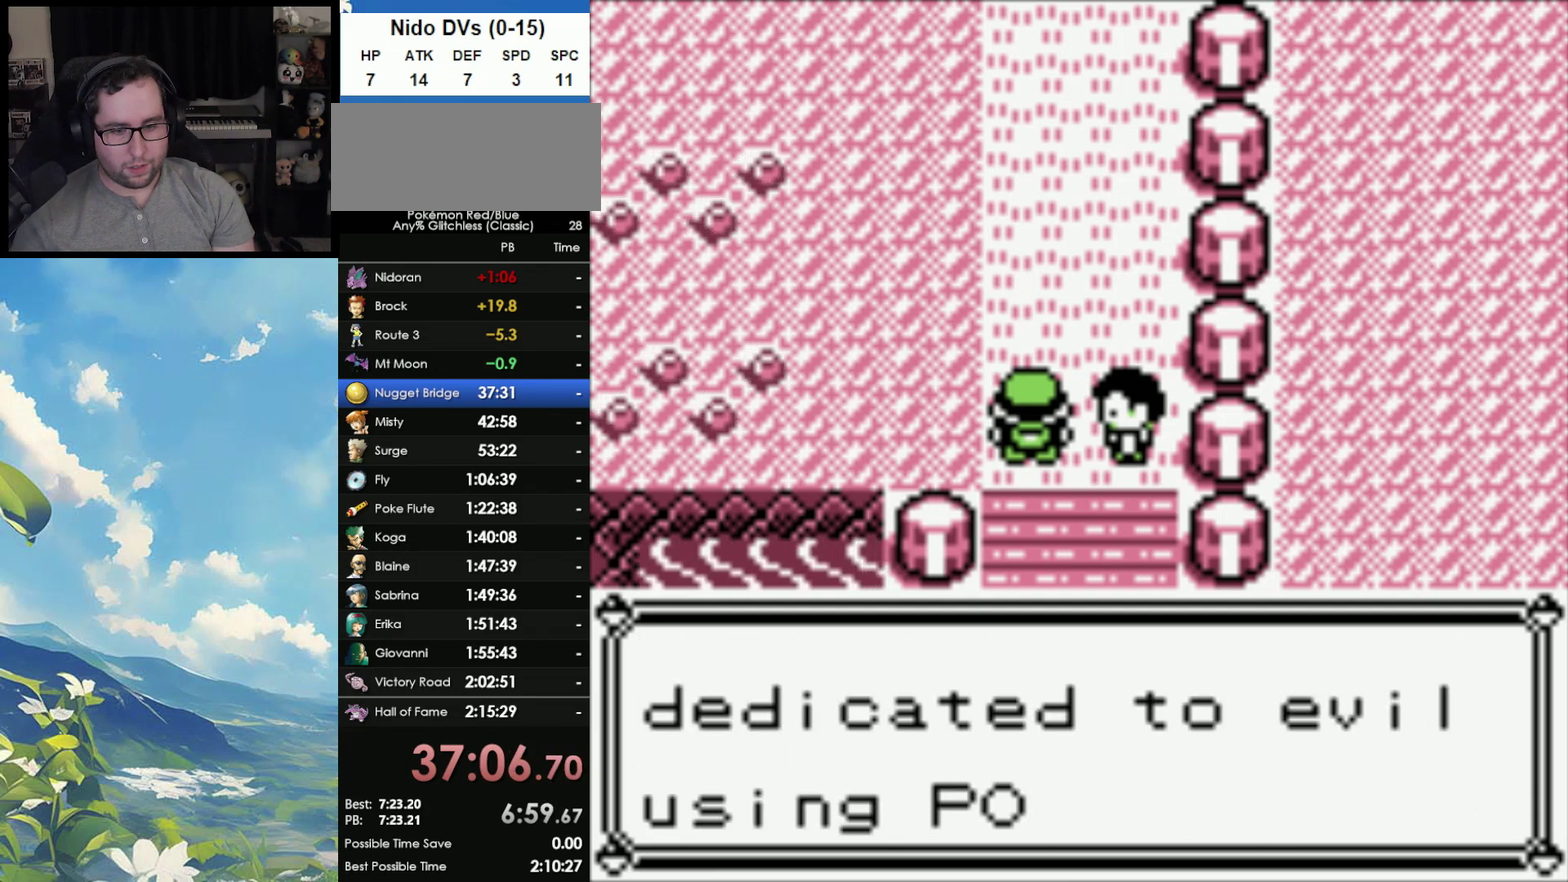
{"buttons": ["A"], "events": [[33, "B", "up"], [100, "B", "down"], [150, "B", "up"], [250, "A", "up"], [250, "B", "down"], [300, "A", "down"], [333, "B", "up"], [400, "B", "down"], [417, "A", "up"], [467, "A", "down"], [500, "B", "up"]]}
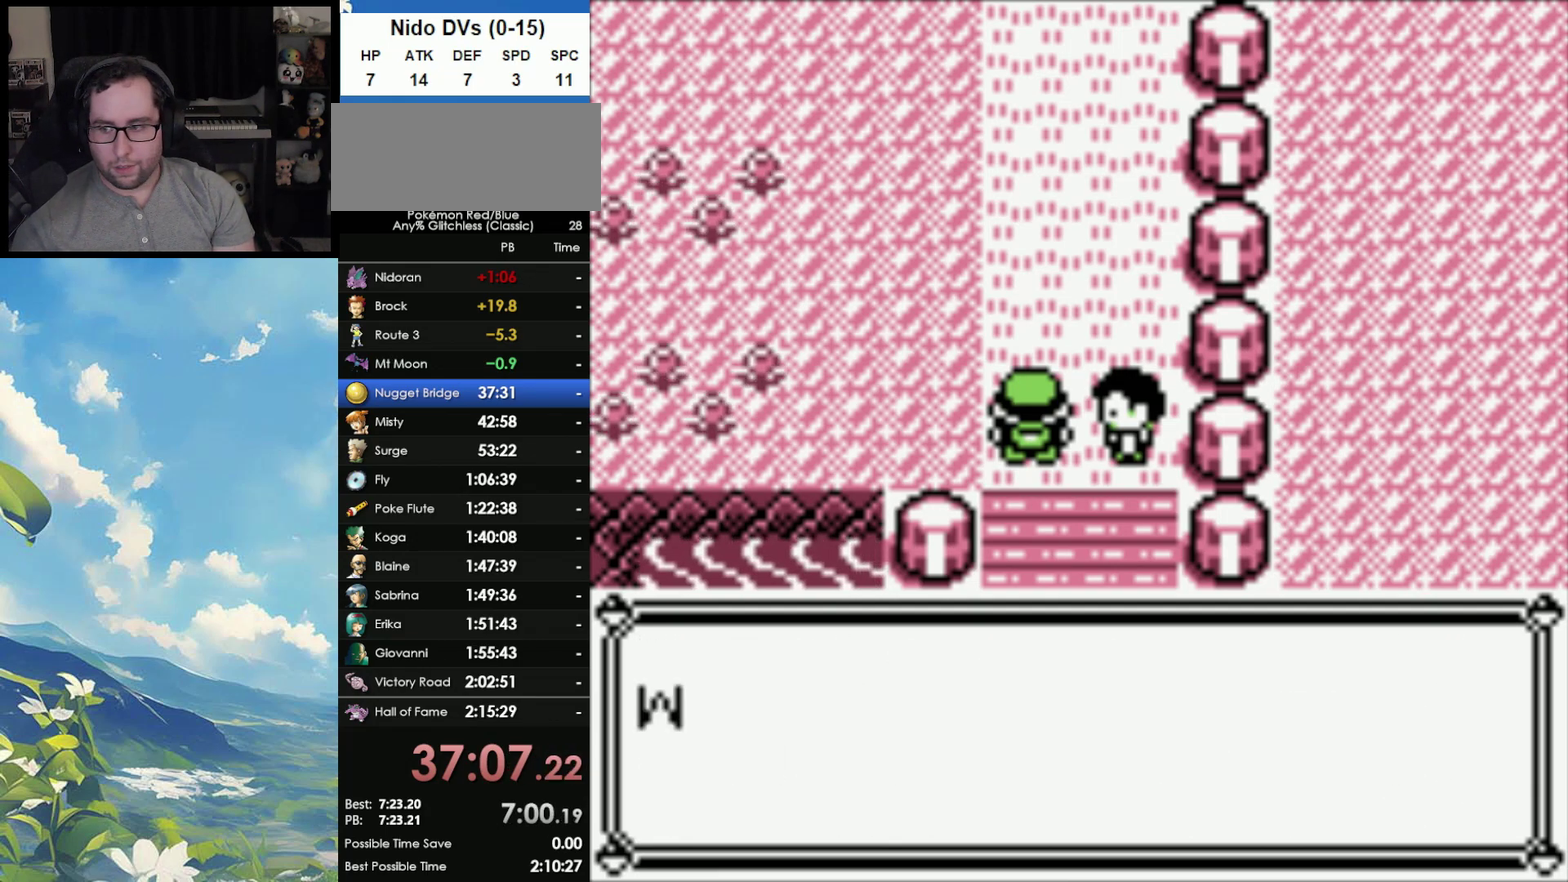
{"buttons": ["A"], "events": [[67, "A", "up"], [67, "B", "down"], [133, "A", "down"], [150, "B", "up"], [217, "B", "down"], [250, "A", "up"], [317, "A", "down"], [350, "B", "up"], [400, "A", "up"], [400, "B", "down"], [467, "A", "down"], [483, "B", "up"]]}
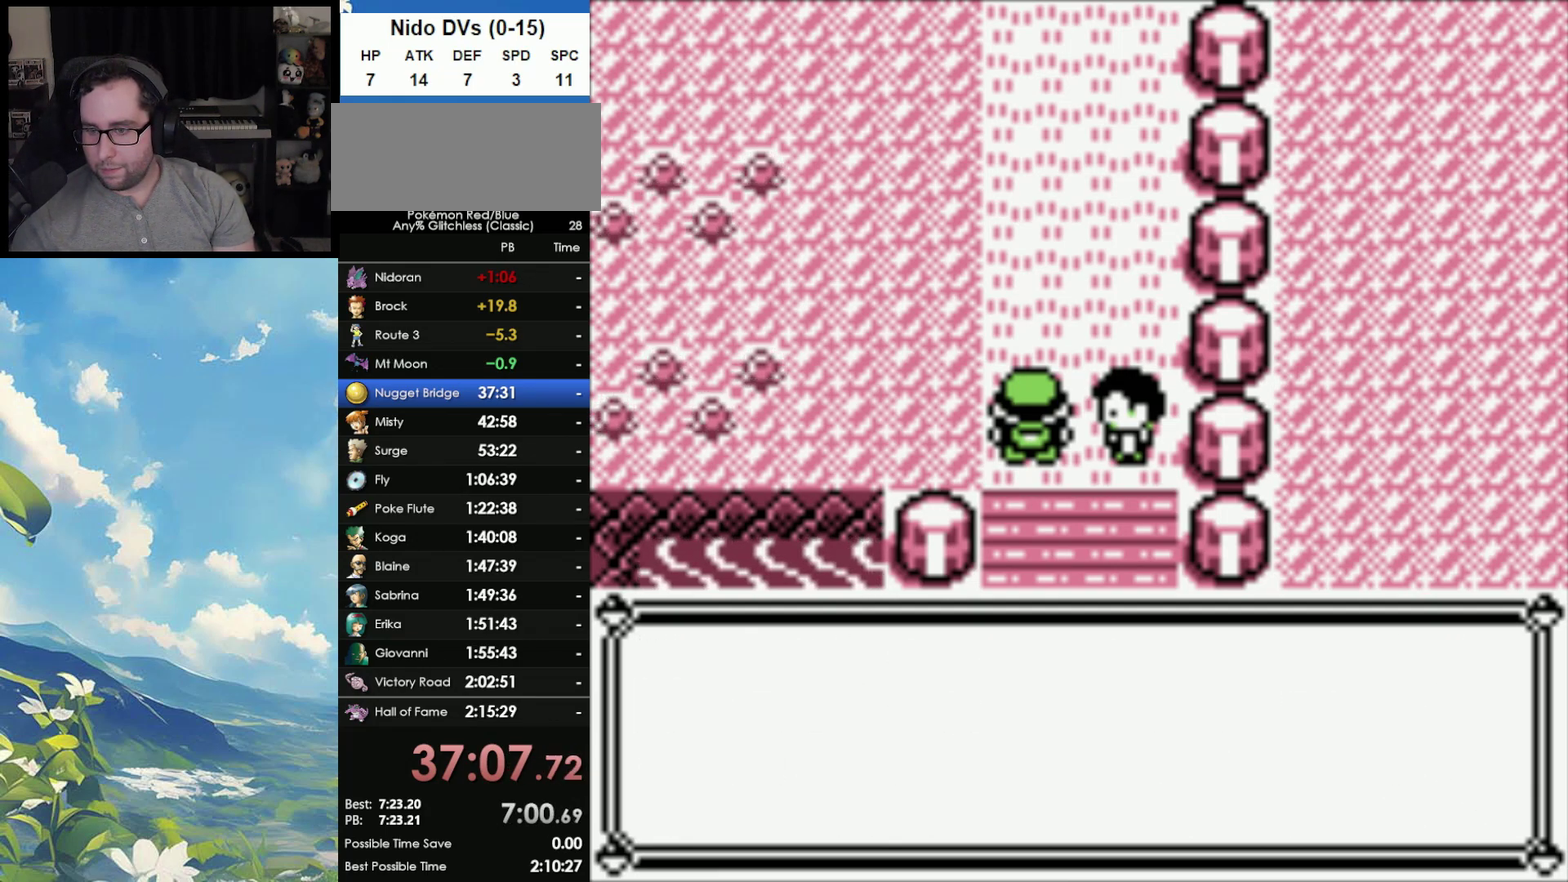
{"buttons": ["A"], "events": [[50, "B", "down"], [67, "A", "up"], [117, "A", "down"], [167, "B", "up"], [233, "A", "up"], [233, "B", "down"], [283, "A", "down"], [333, "B", "up"], [417, "A", "up"], [417, "B", "down"], [500, "A", "down"], [500, "B", "up"]]}
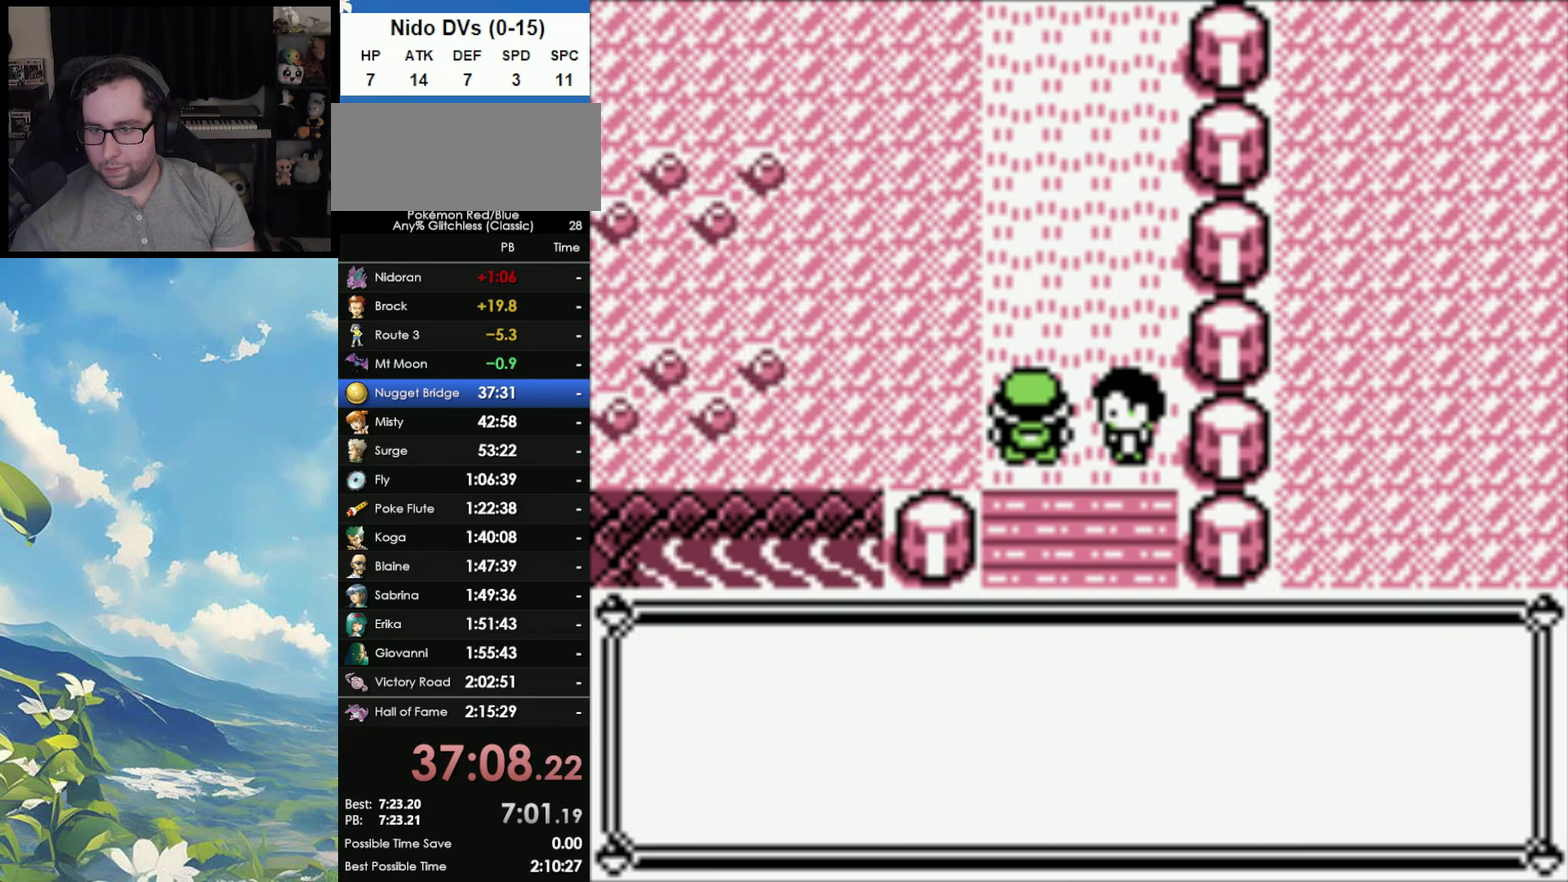
{"buttons": ["A"], "events": [[67, "A", "up"], [67, "B", "down"], [183, "A", "down"], [250, "A", "up"], [317, "A", "down"], [317, "B", "up"], [400, "B", "down"], [500, "B", "up"]]}
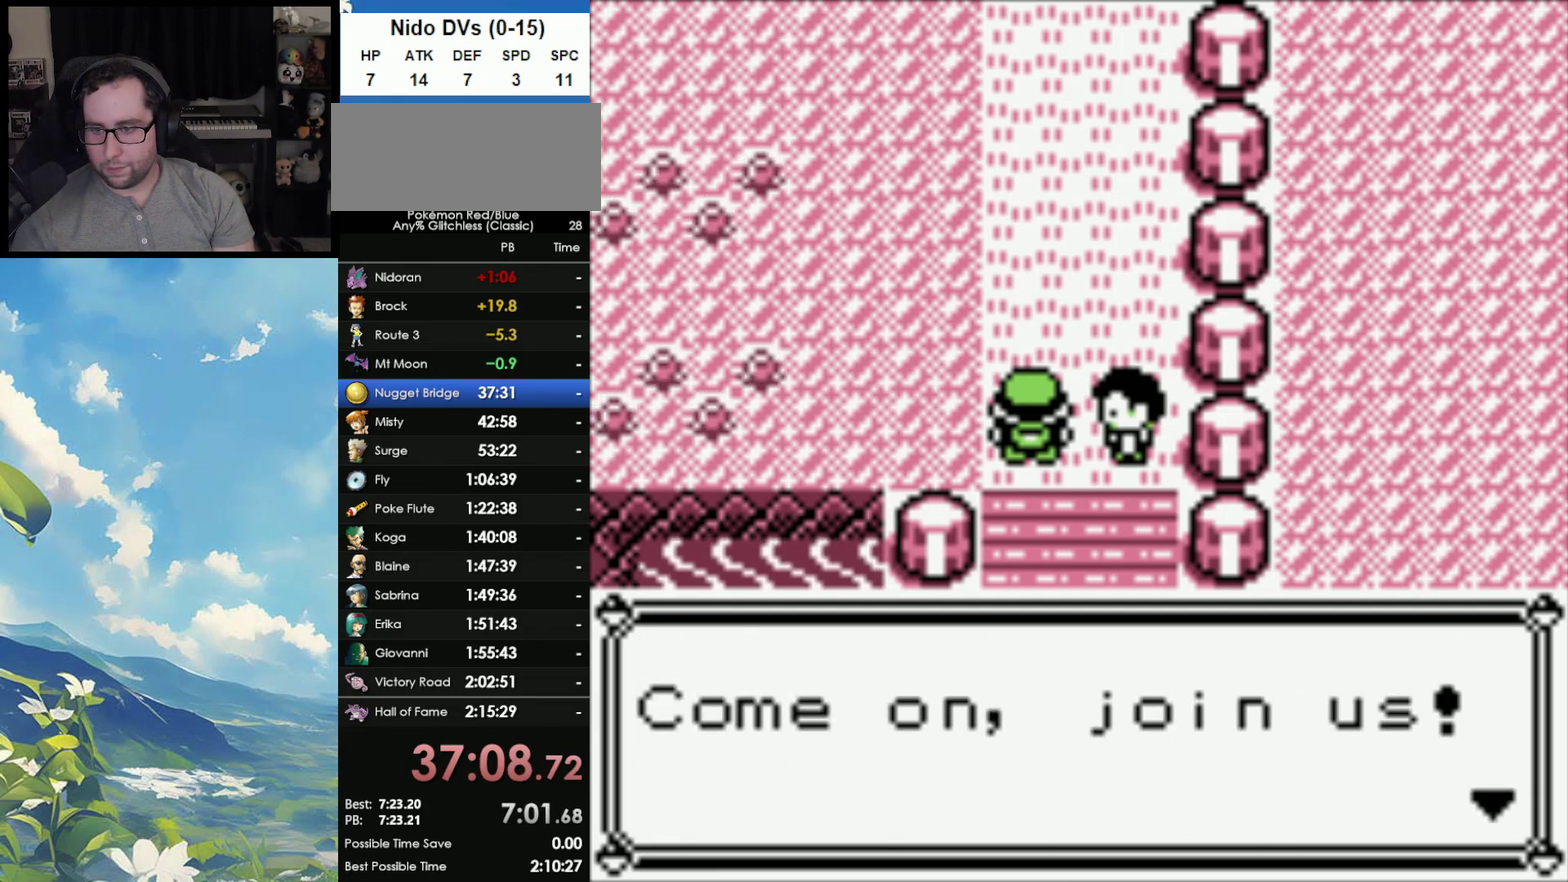
{"buttons": ["A"], "events": [[67, "B", "down"], [150, "B", "up"], [233, "B", "down"], [450, "B", "up"]]}
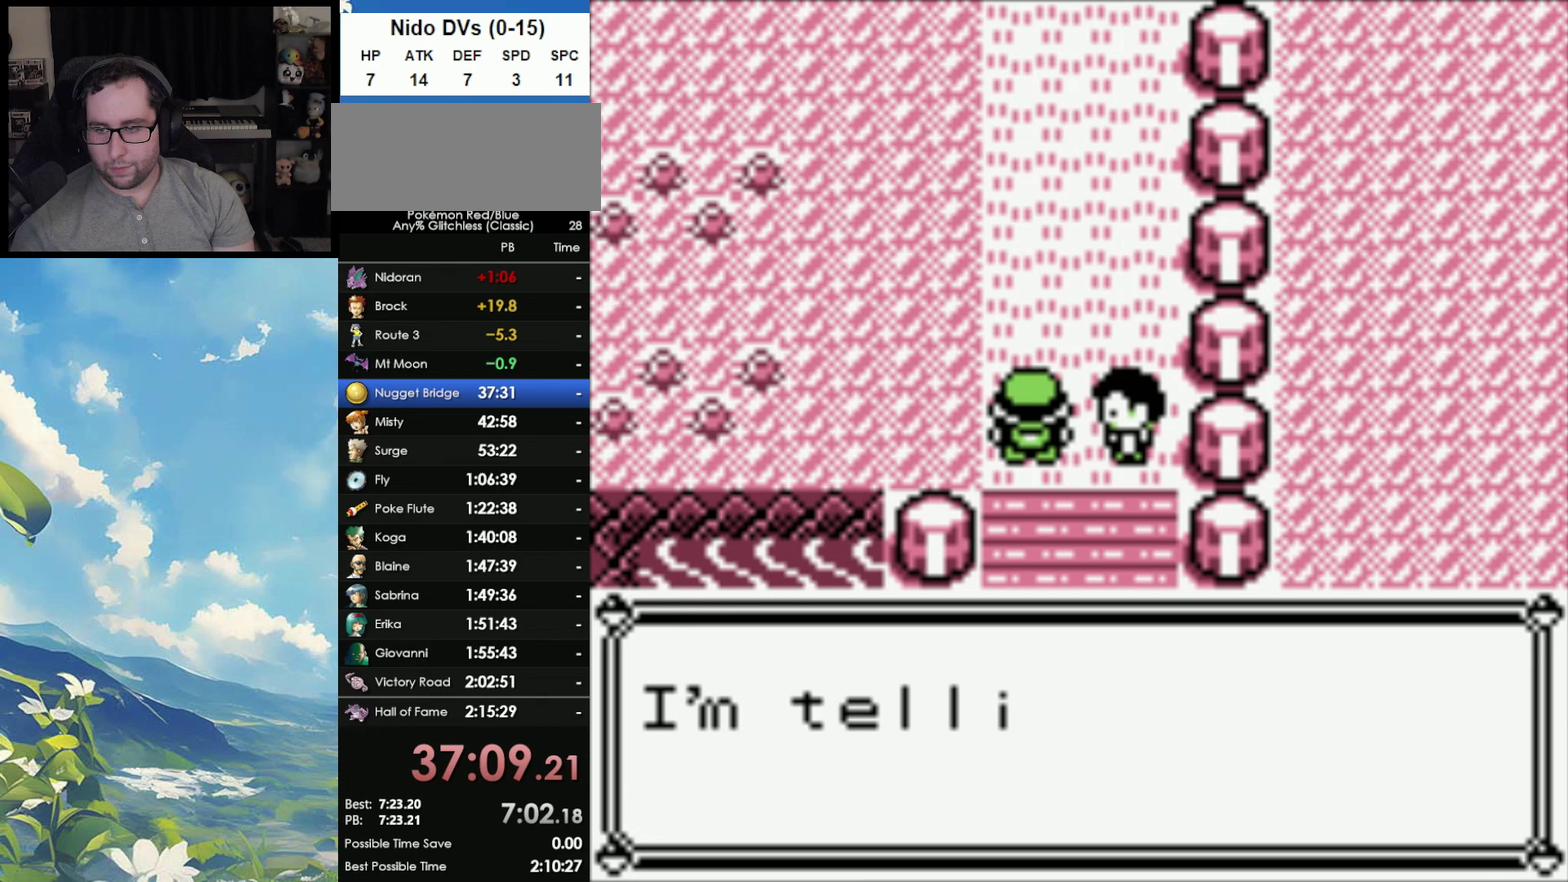
{"buttons": ["A"], "events": [[33, "B", "down"], [133, "B", "up"], [183, "A", "up"], [183, "B", "down"], [283, "A", "down"], [283, "B", "up"], [367, "B", "down"], [383, "A", "up"], [450, "A", "down"], [450, "B", "up"]]}
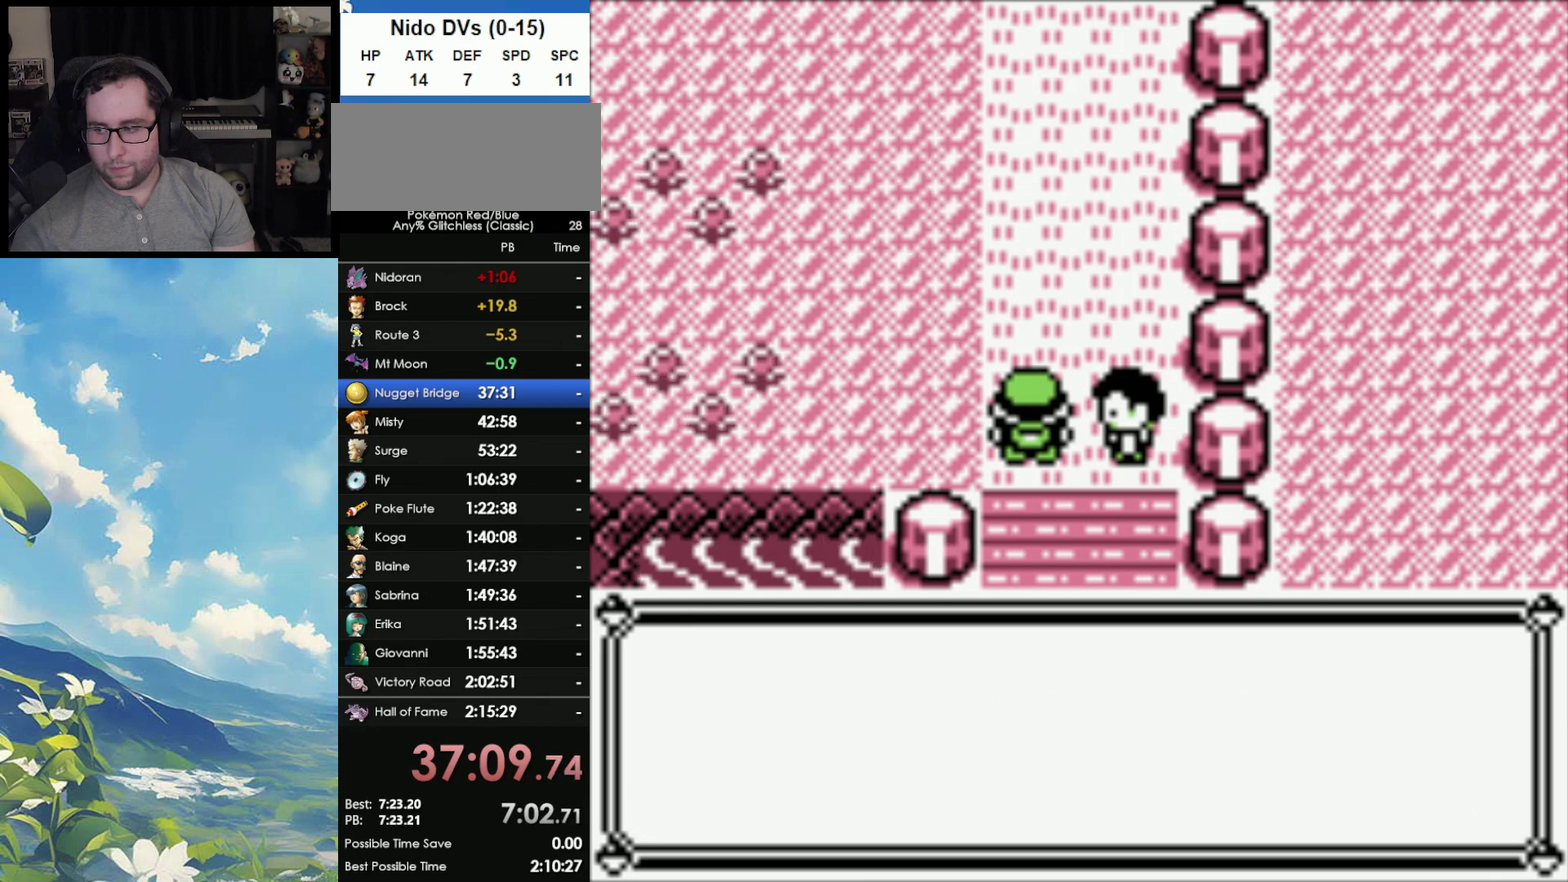
{"buttons": ["A"], "events": [[50, "B", "down"], [67, "A", "up"], [117, "A", "down"], [117, "B", "up"], [217, "A", "up"], [217, "B", "down"], [283, "A", "down"], [300, "B", "up"], [367, "A", "up"], [367, "B", "down"], [450, "A", "down"], [467, "B", "up"]]}
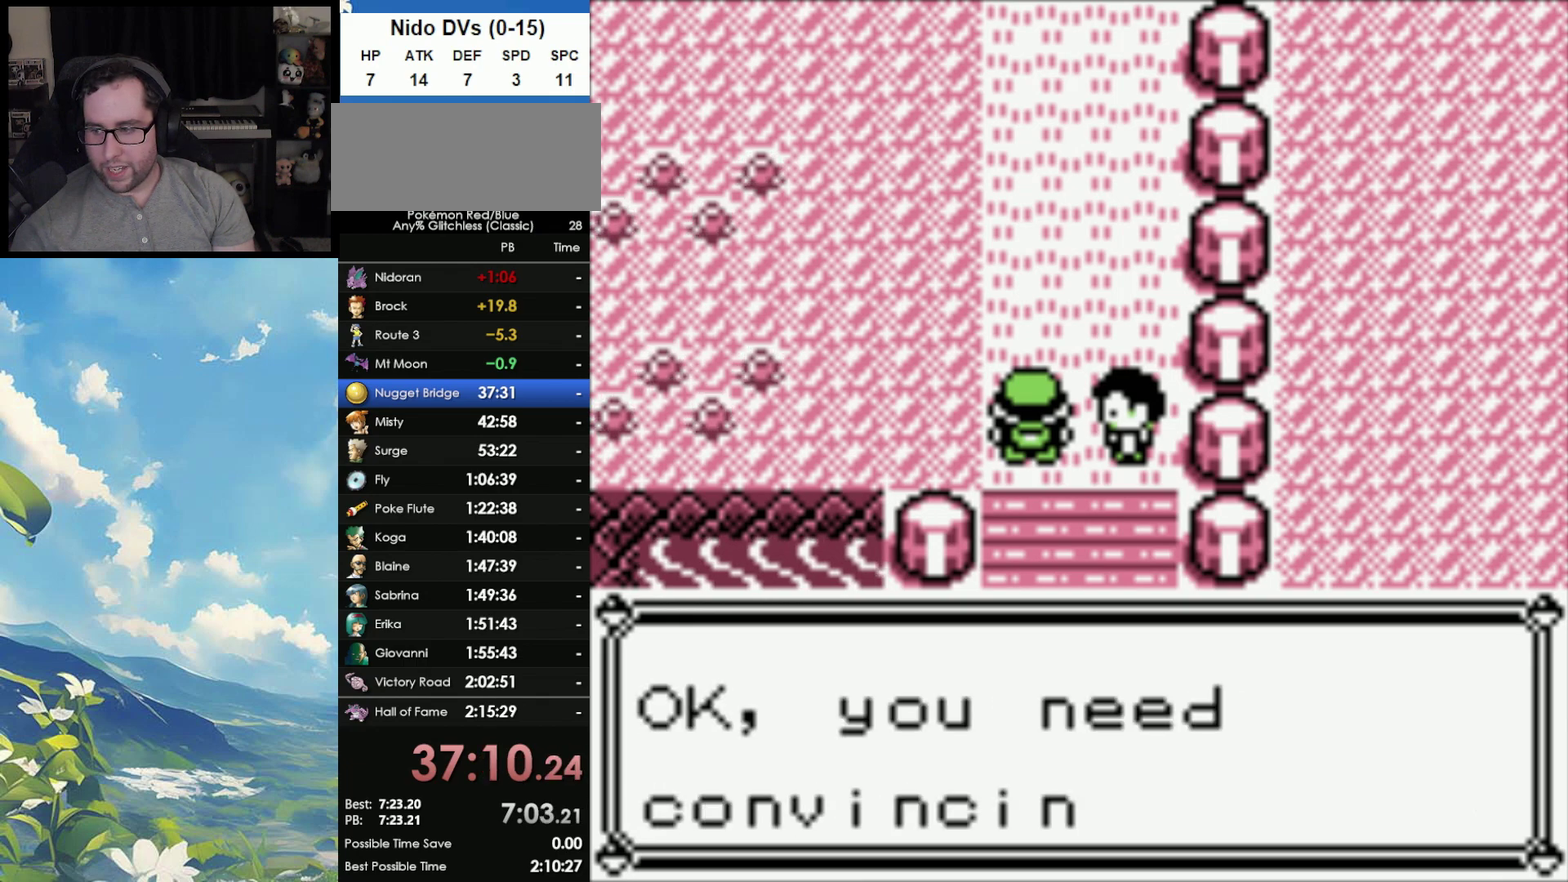
{"buttons": ["A"], "events": [[67, "A", "up"], [67, "B", "down"], [133, "A", "down"], [150, "B", "up"], [233, "A", "up"], [233, "B", "down"], [283, "A", "down"], [367, "A", "up"], [450, "A", "down"], [450, "B", "up"]]}
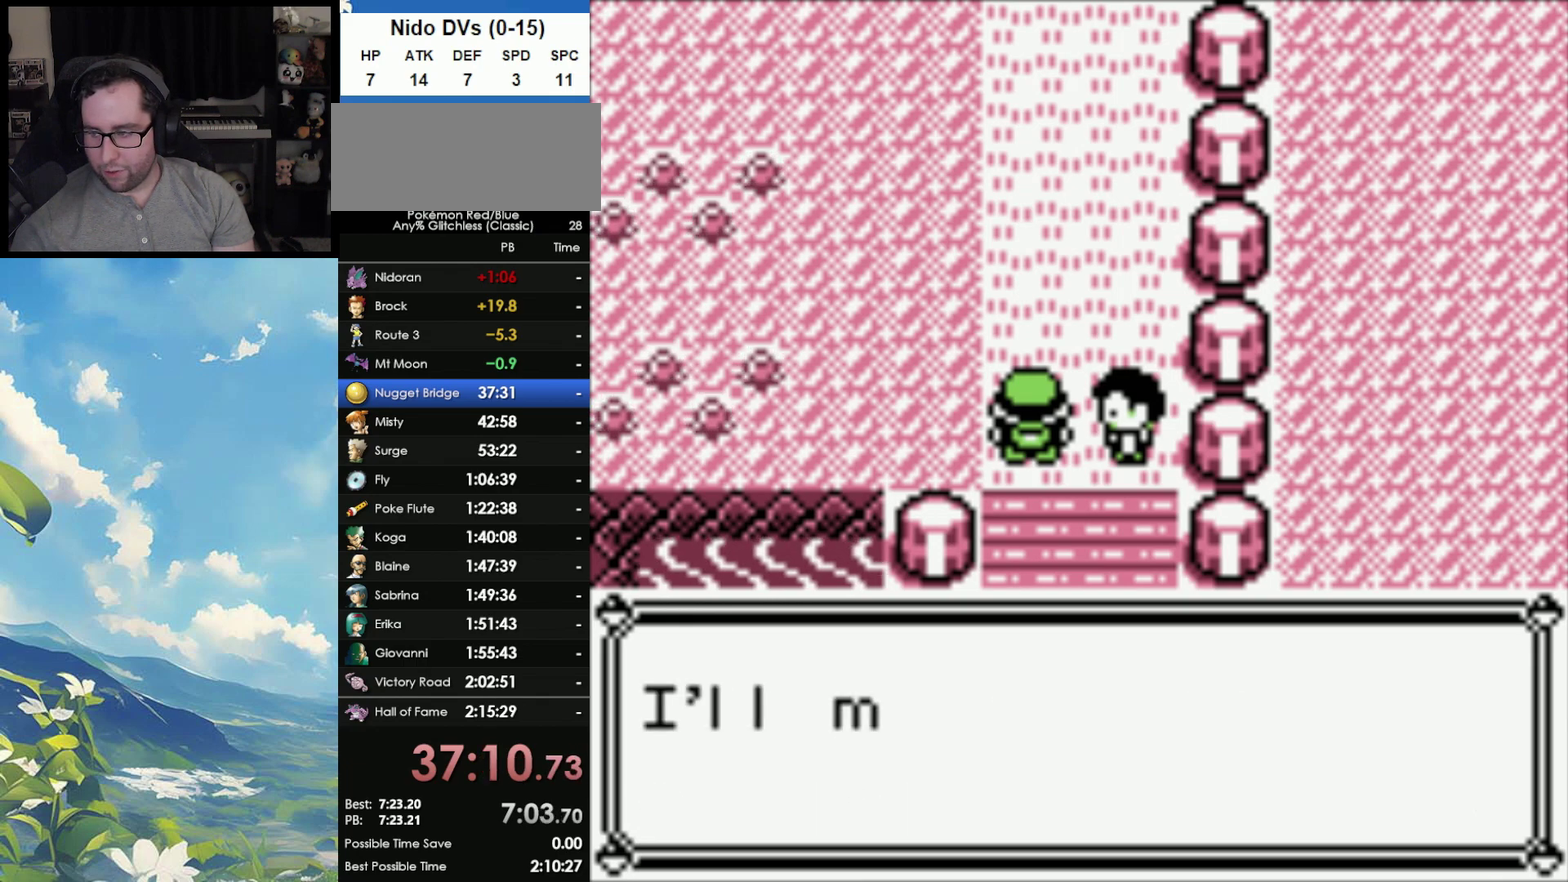
{"buttons": ["A"], "events": [[33, "B", "down"], [67, "A", "up"], [133, "A", "down"], [150, "B", "up"], [250, "A", "up"], [250, "B", "down"], [300, "A", "down"], [300, "B", "up"], [417, "B", "down"], [467, "B", "up"]]}
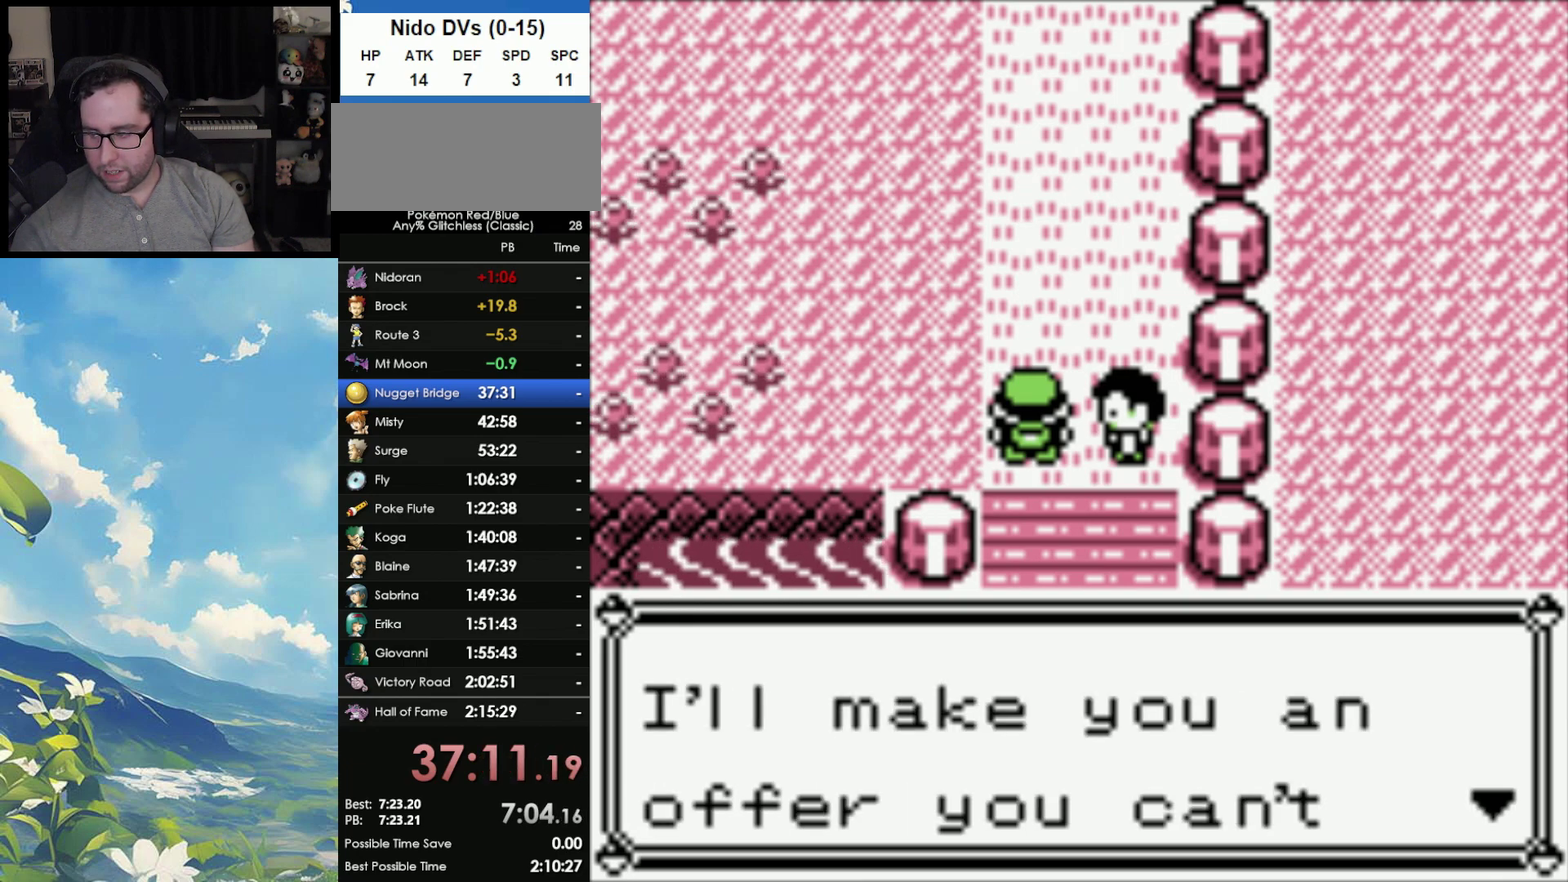
{"buttons": ["A", "B"], "events": [[17, "B", "down"], [50, "A", "up"], [117, "A", "down"], [167, "B", "up"], [233, "B", "down"], [383, "A", "up"], [400, "B", "up"], [467, "A", "down"], [483, "B", "down"]]}
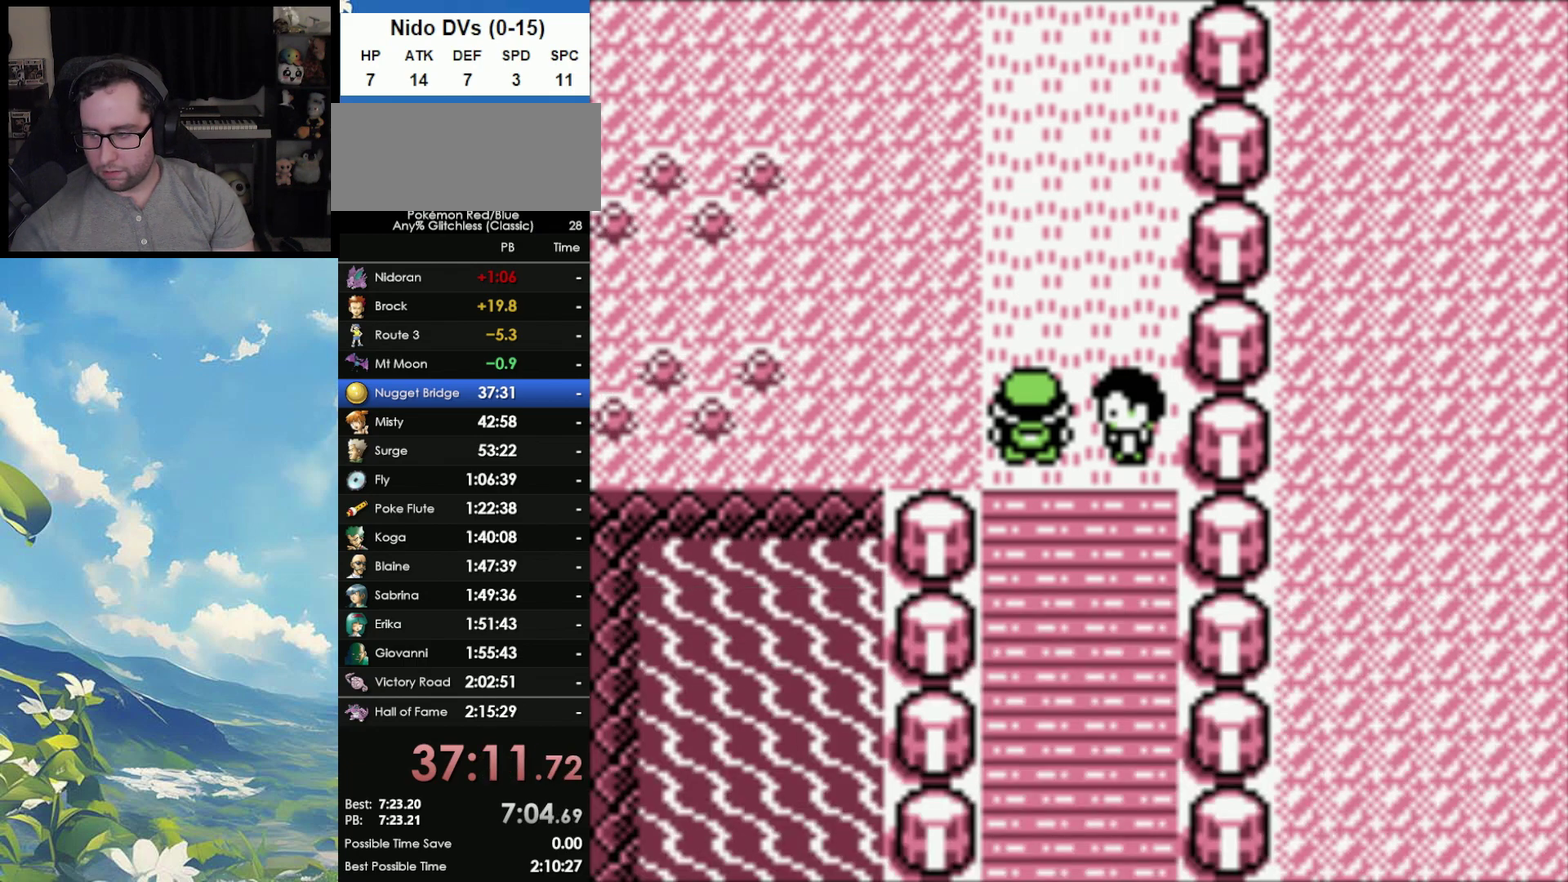
{"buttons": [], "events": [[33, "A", "up"], [83, "B", "up"]]}